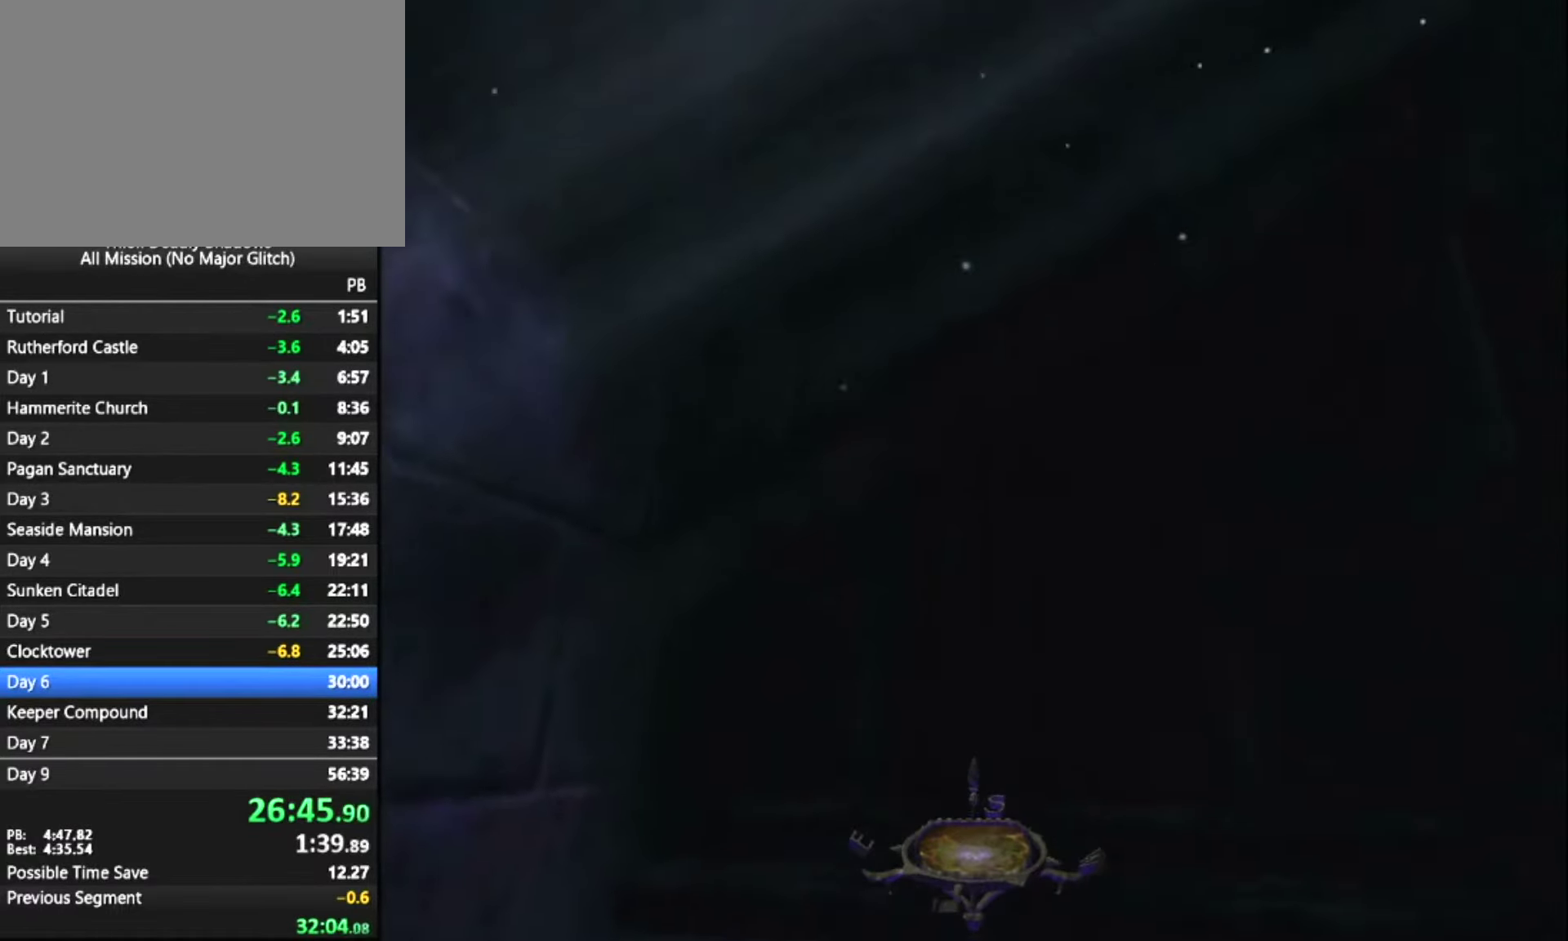
Gameplay with keyboard and mouse; each line is a JSON object with the keys and mouse buttons held at the frame after it. "events" lists presses ("down") and releases ("up") of "1", "2", "3", "4", "5", "a", "alt", "c", "ctrl", "d", "e", "escape", "f", "f5", "f6", "f9", "q", "r", "s", "shift", "space", "tab", "v", "w", "x", "z", "mouse_left" and "mouse_right" between this image and that frame as [ms after this image, input, new state], when the widget could be followed in between. "mouse_left", "mouse_right" = the "left", "right" buttons of the "mouse" list. No other keys are recorded. "mouse_move" is the direction in which the mouse moves at that frame (one of eight, or "still"), when it could be read.
{"keys": ["z"], "mouse": [], "mouse_move": "still", "events": [[300, "mouse_right", "down"], [383, "mouse_right", "up"]]}
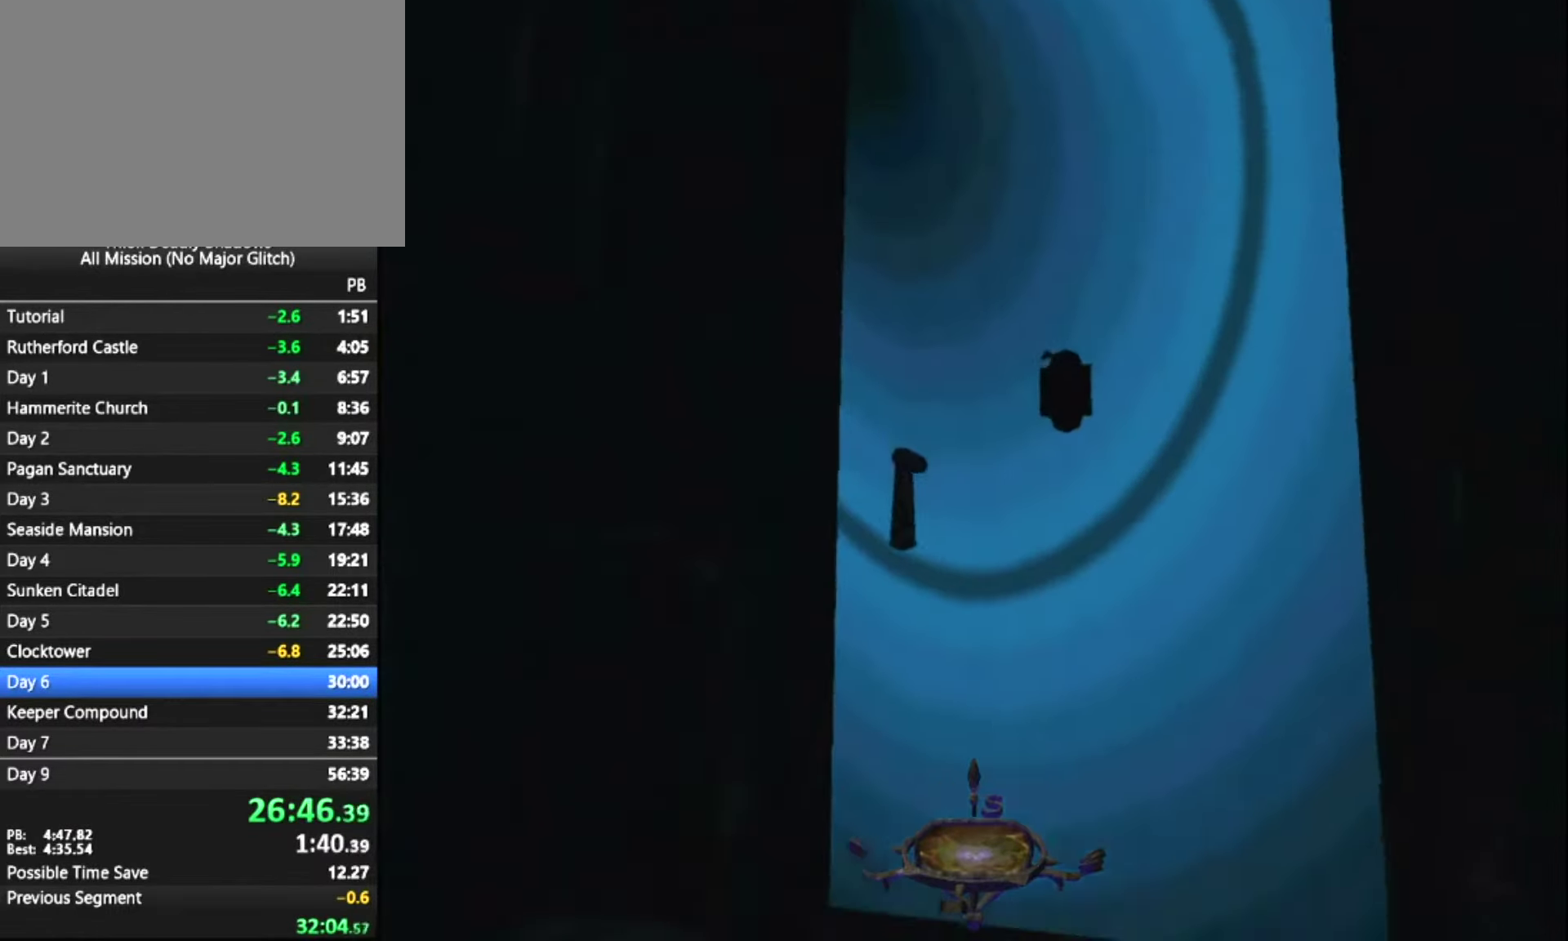
{"keys": ["z"], "mouse": [], "mouse_move": "still", "events": []}
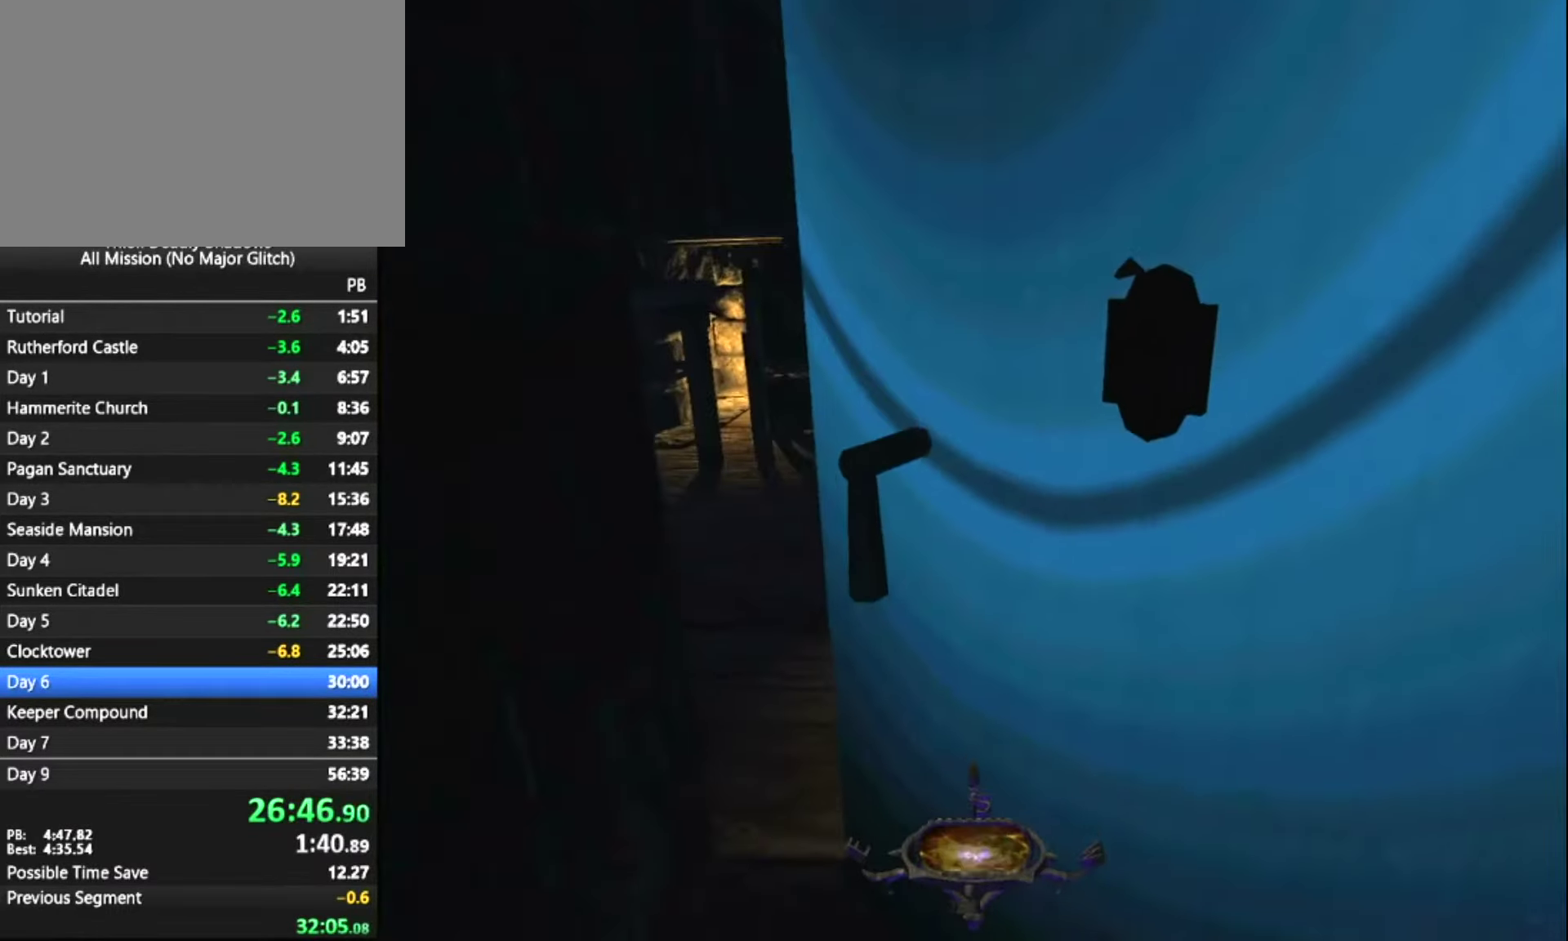
{"keys": ["z"], "mouse": [], "mouse_move": "still", "events": []}
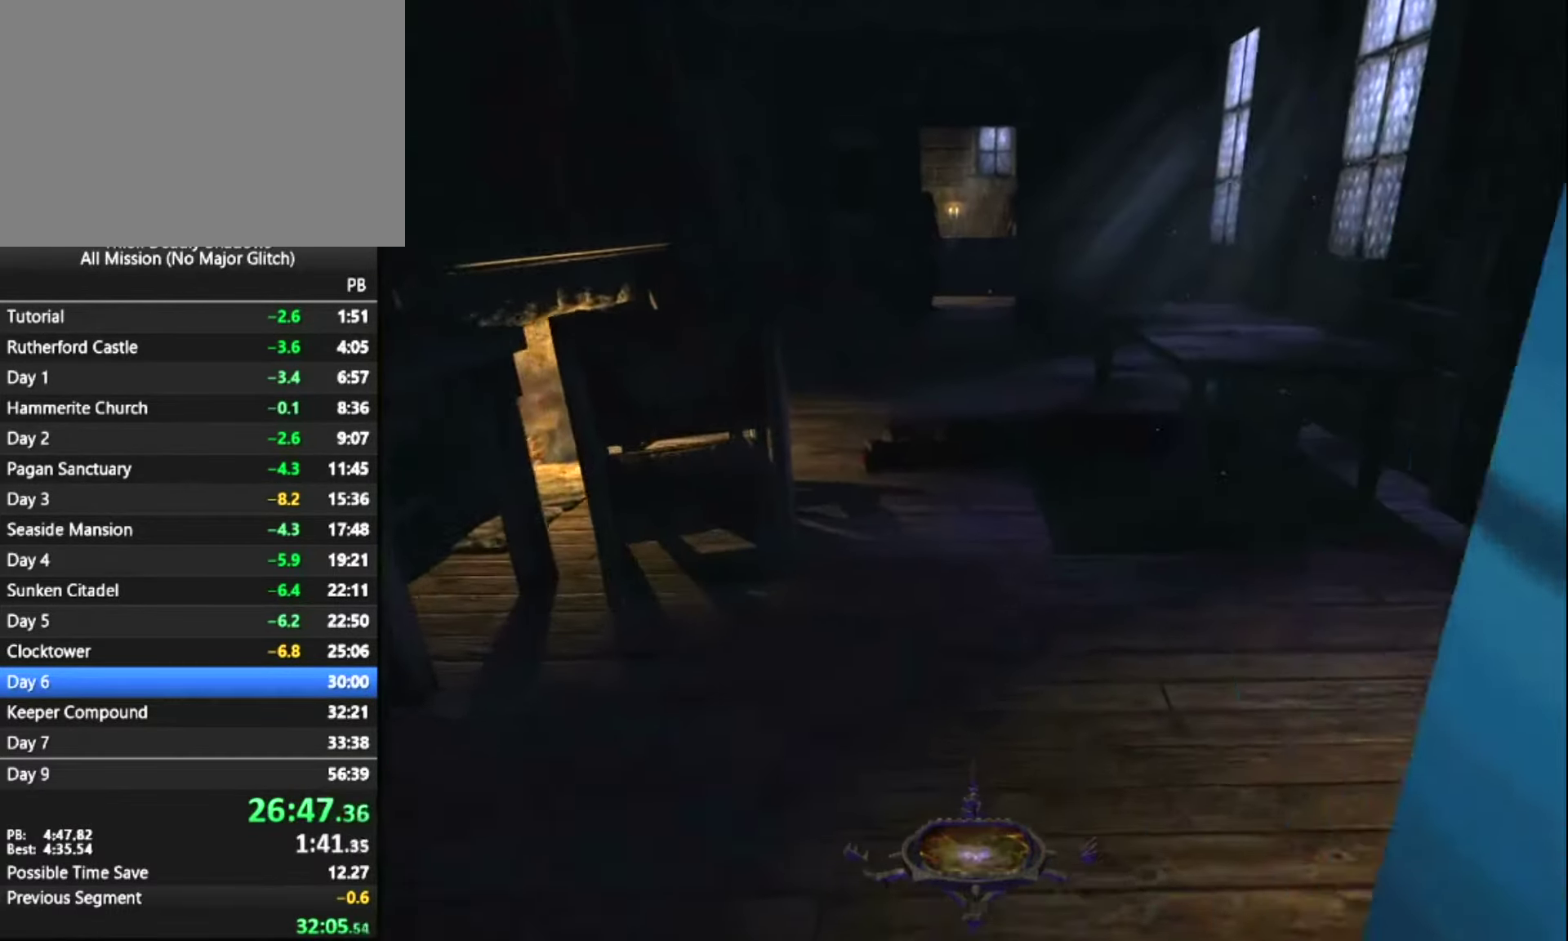
{"keys": ["z"], "mouse": [], "mouse_move": "still", "events": []}
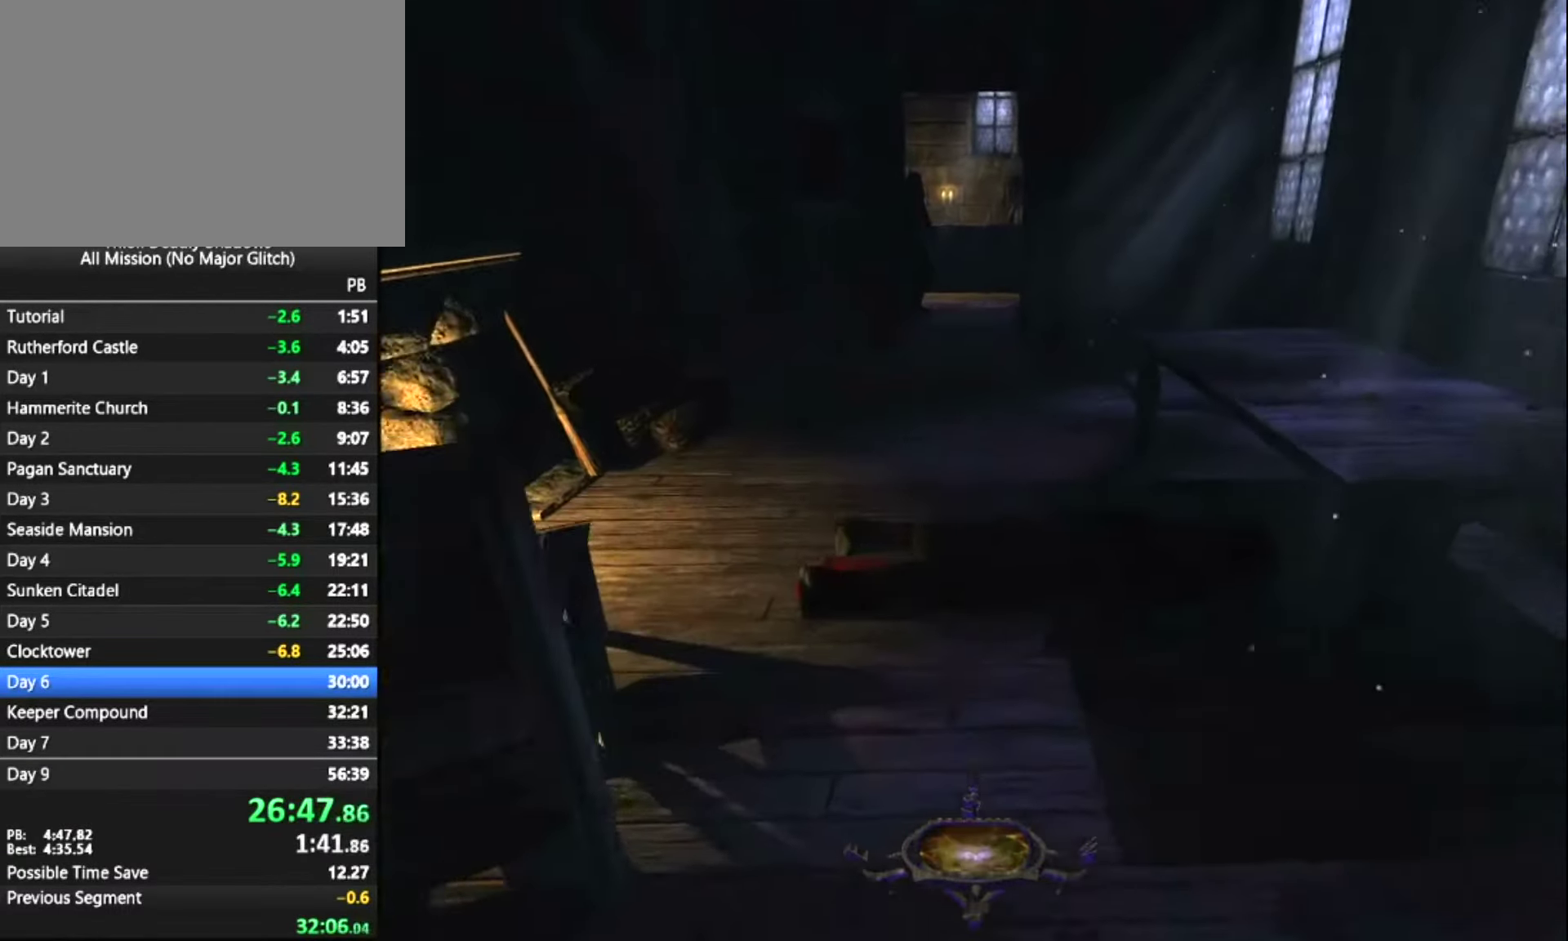
{"keys": ["z"], "mouse": [], "mouse_move": "still", "events": [[166, "space", "down"], [316, "space", "up"], [400, "e", "down"], [500, "e", "up"]]}
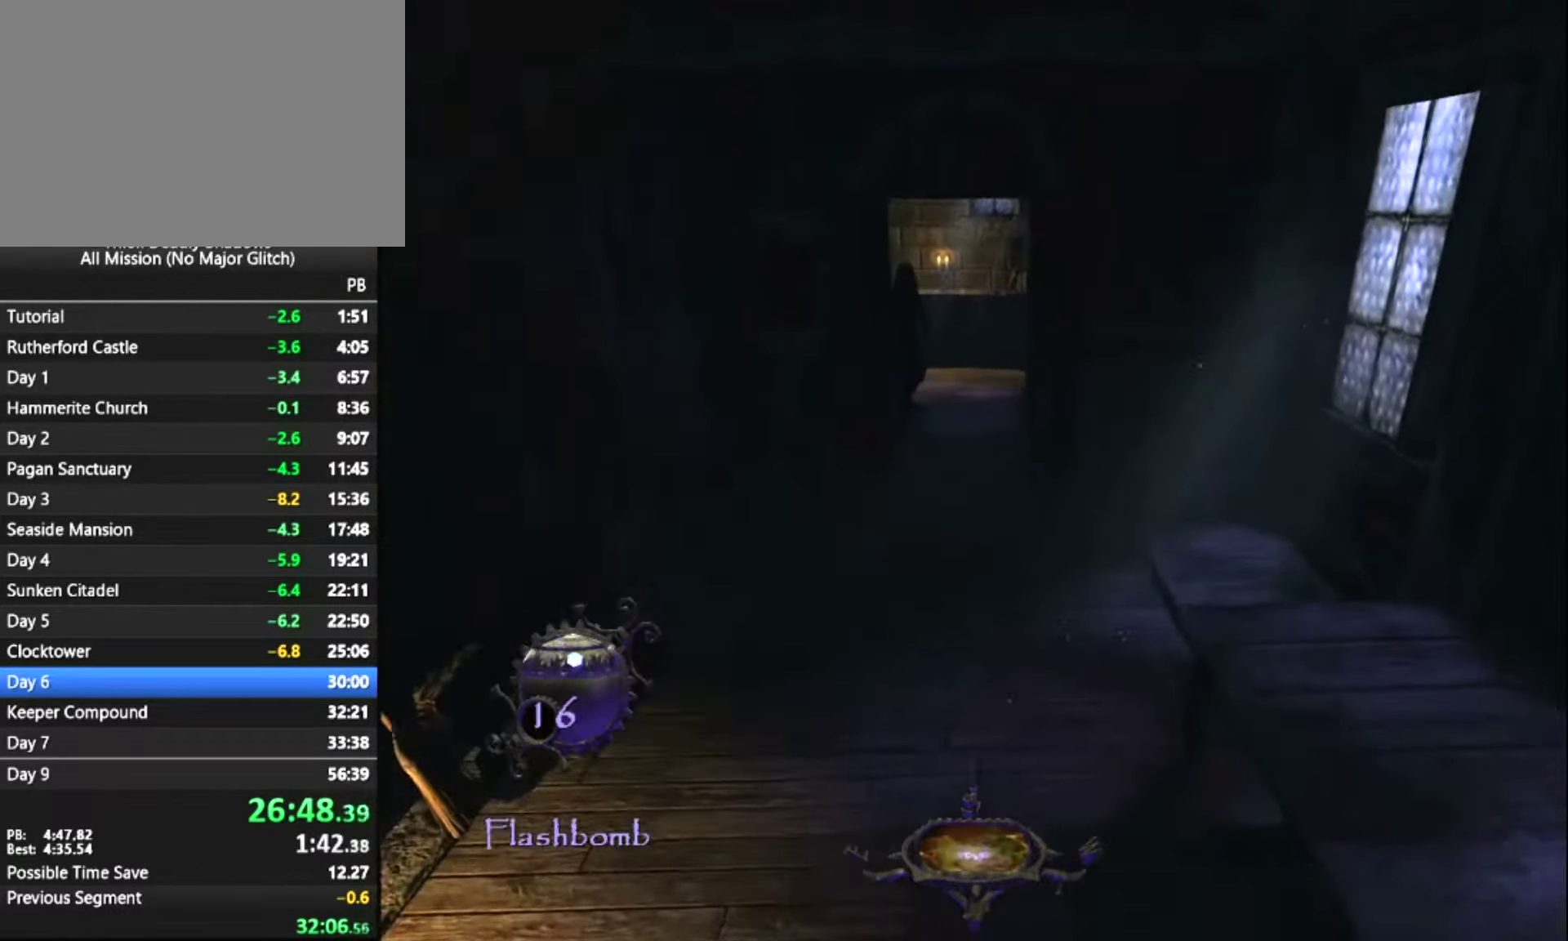
{"keys": ["z"], "mouse": [], "mouse_move": "still", "events": []}
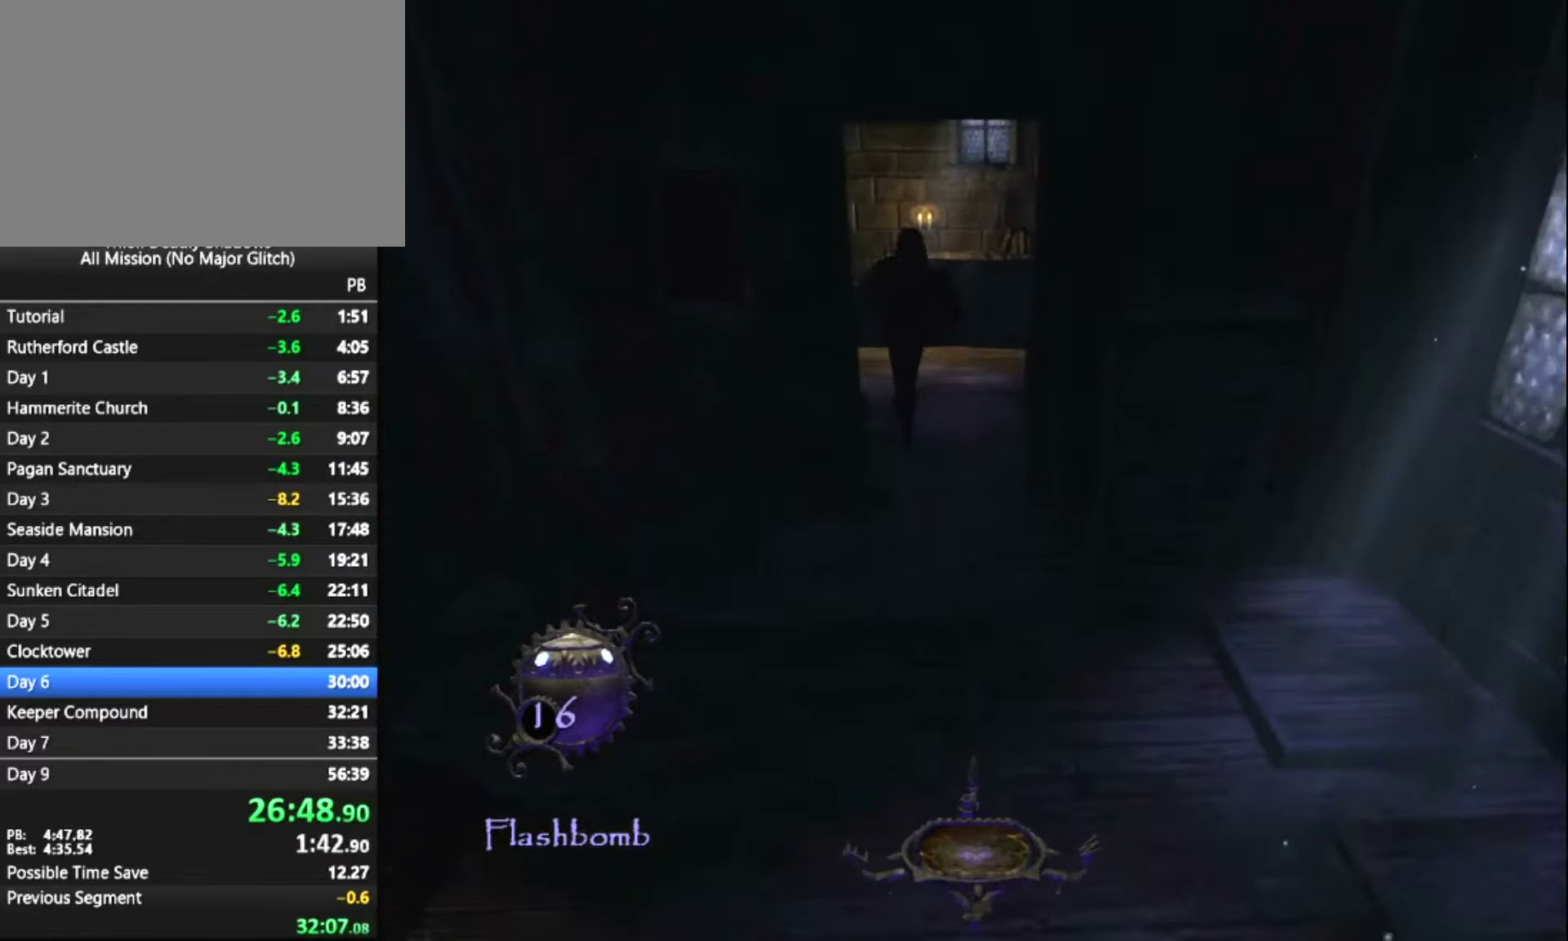
{"keys": ["z"], "mouse": [], "mouse_move": "still", "events": [[150, "e", "down"], [200, "e", "up"]]}
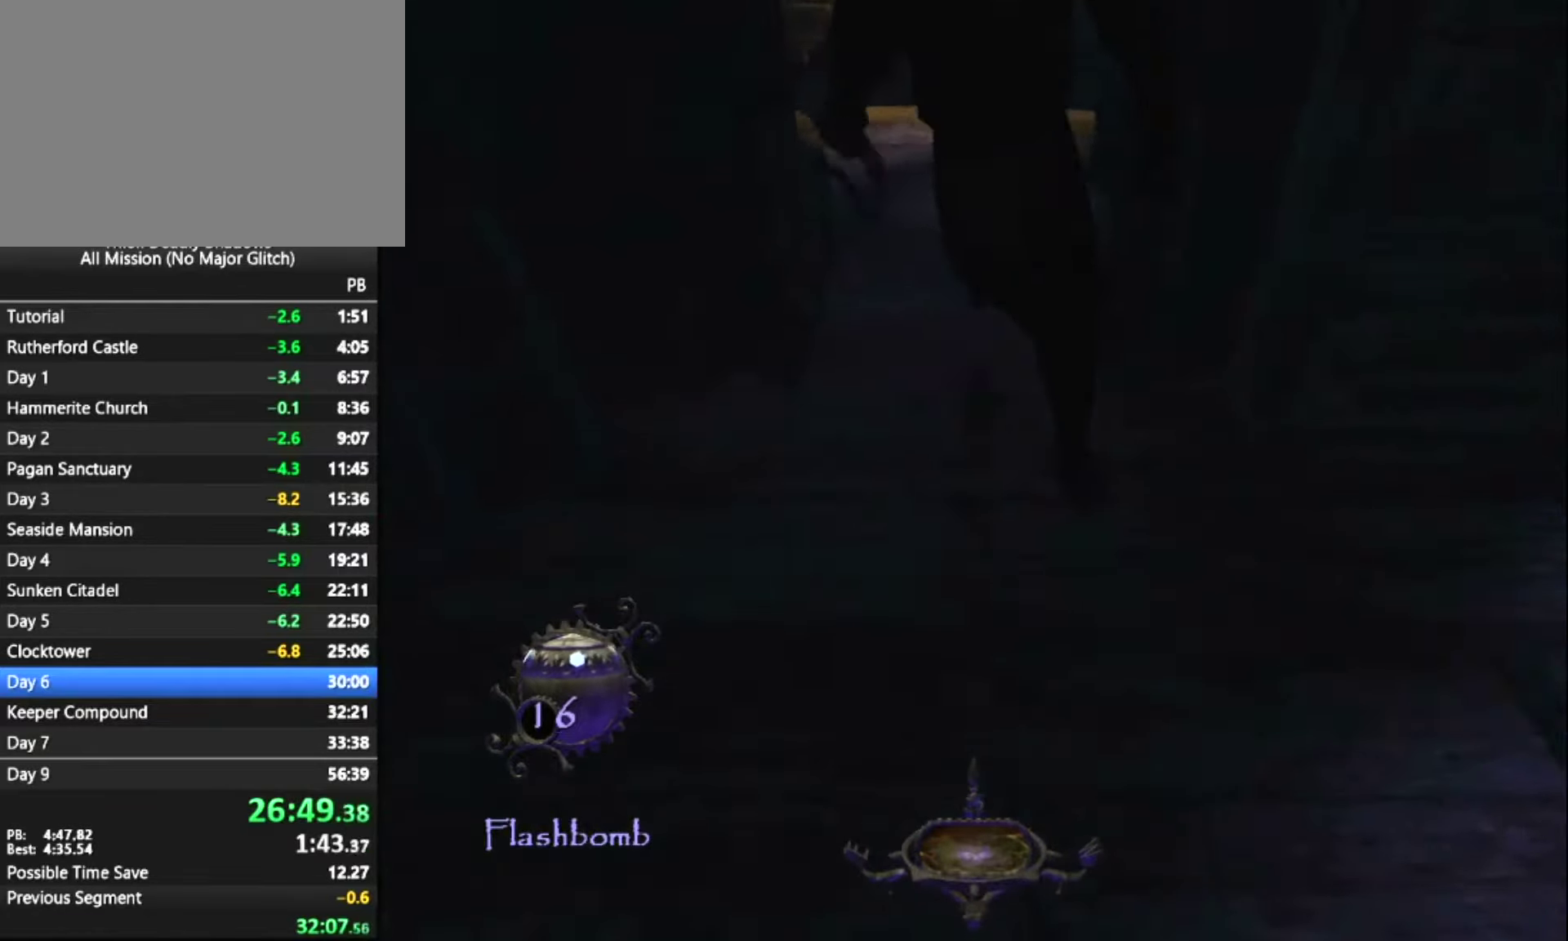
{"keys": ["z"], "mouse": [], "mouse_move": "right", "events": [[217, "q", "down"], [450, "q", "up"]]}
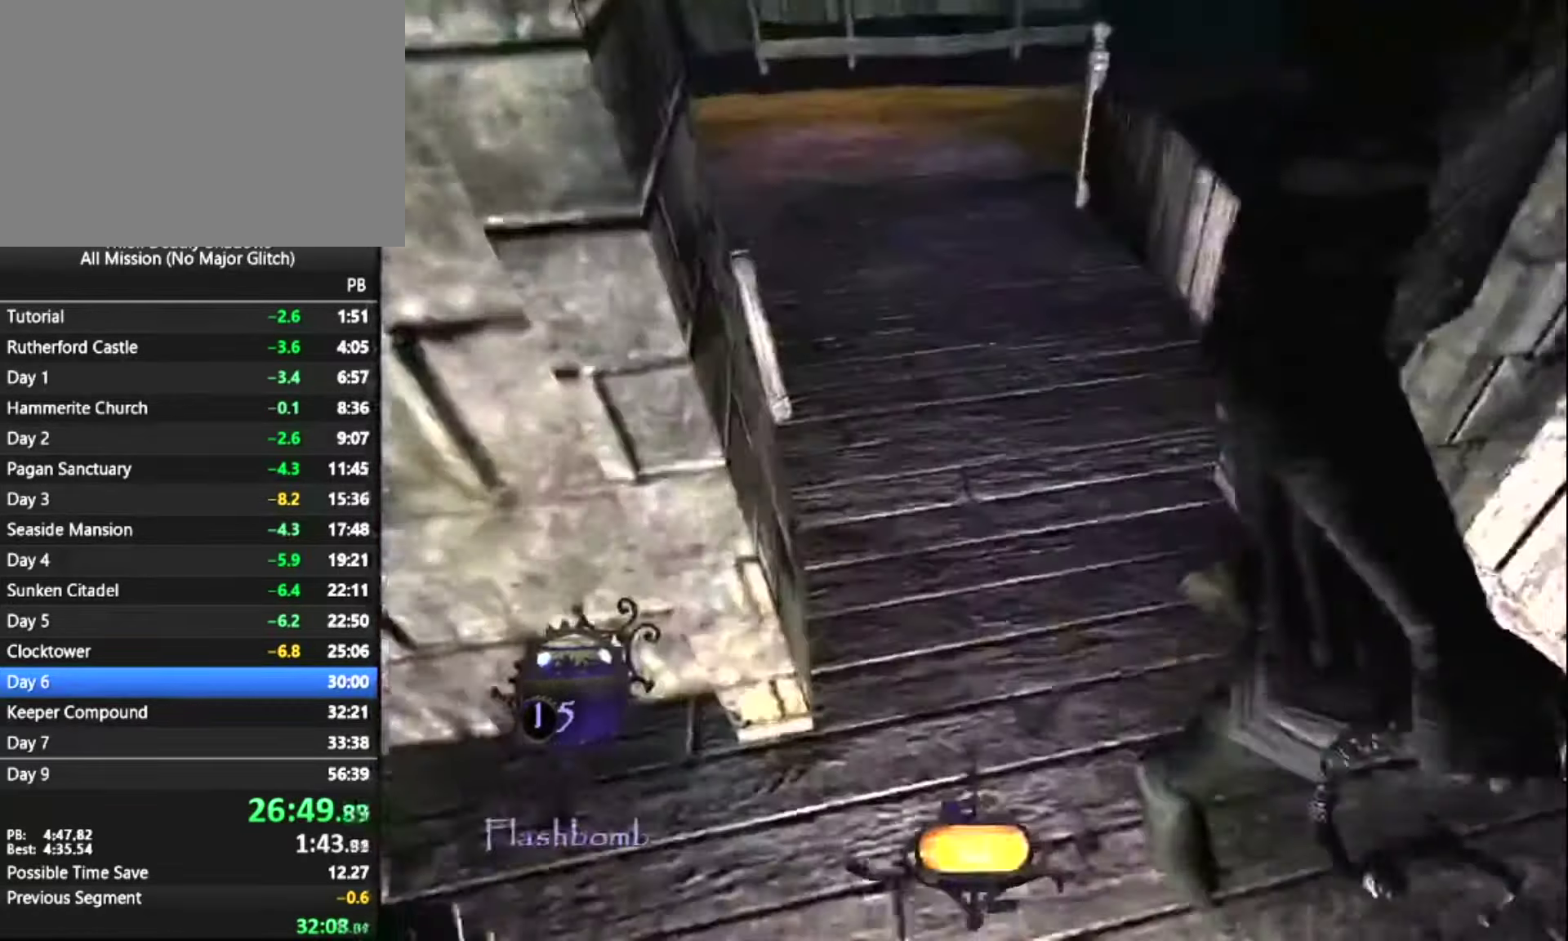
{"keys": ["z"], "mouse": [], "mouse_move": "still", "events": [[283, "space", "down"], [367, "space", "up"]]}
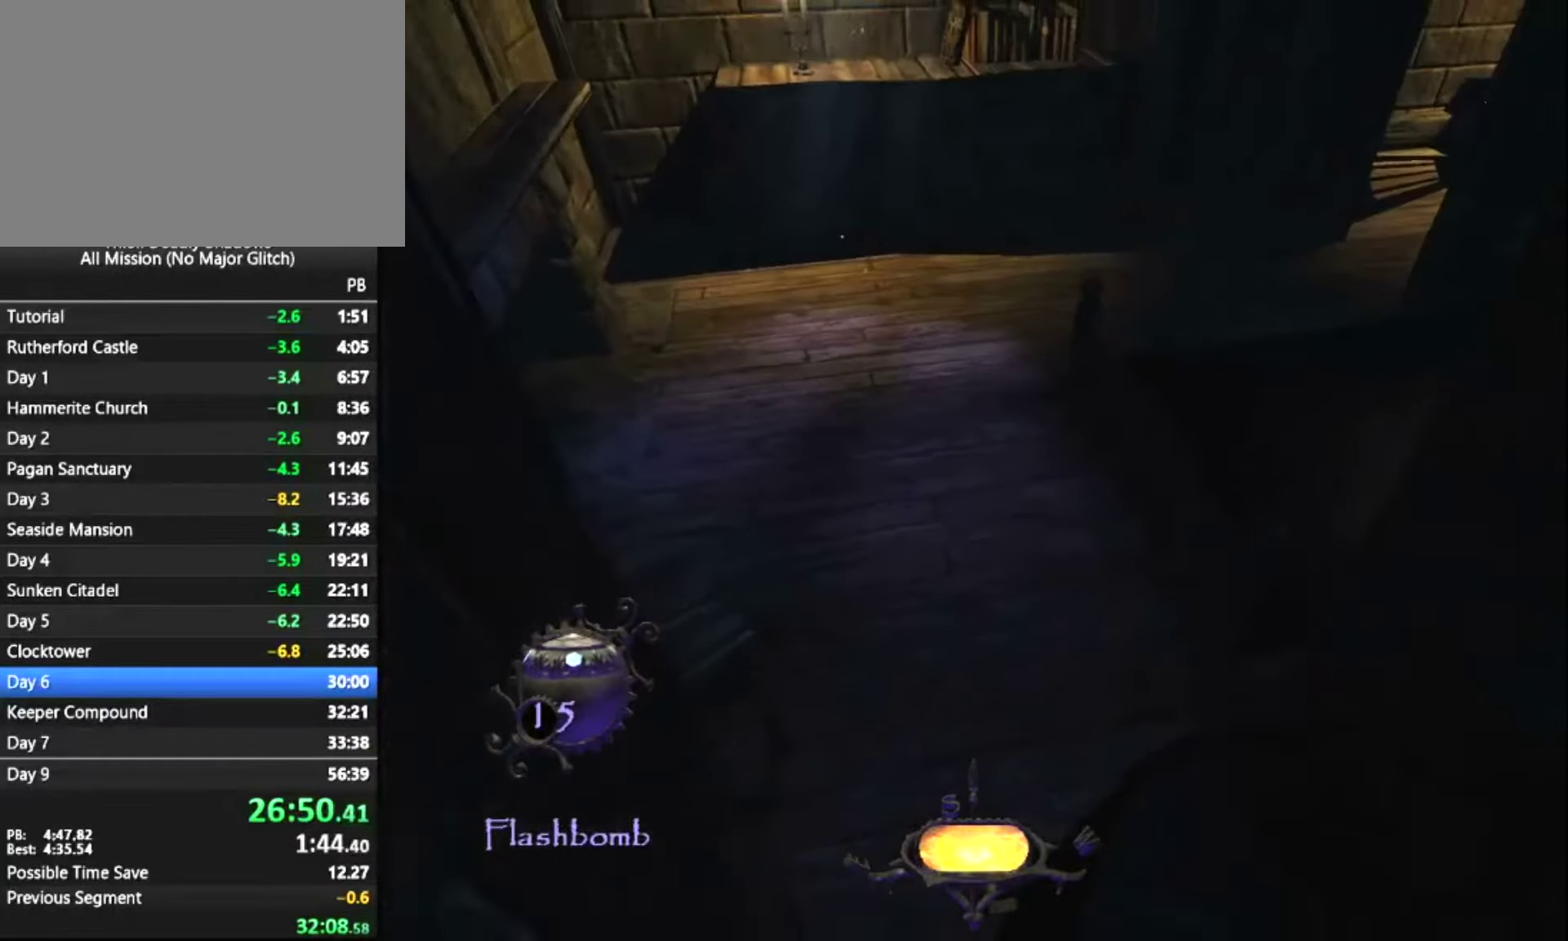
{"keys": ["q", "z"], "mouse": [], "mouse_move": "still", "events": [[483, "q", "down"]]}
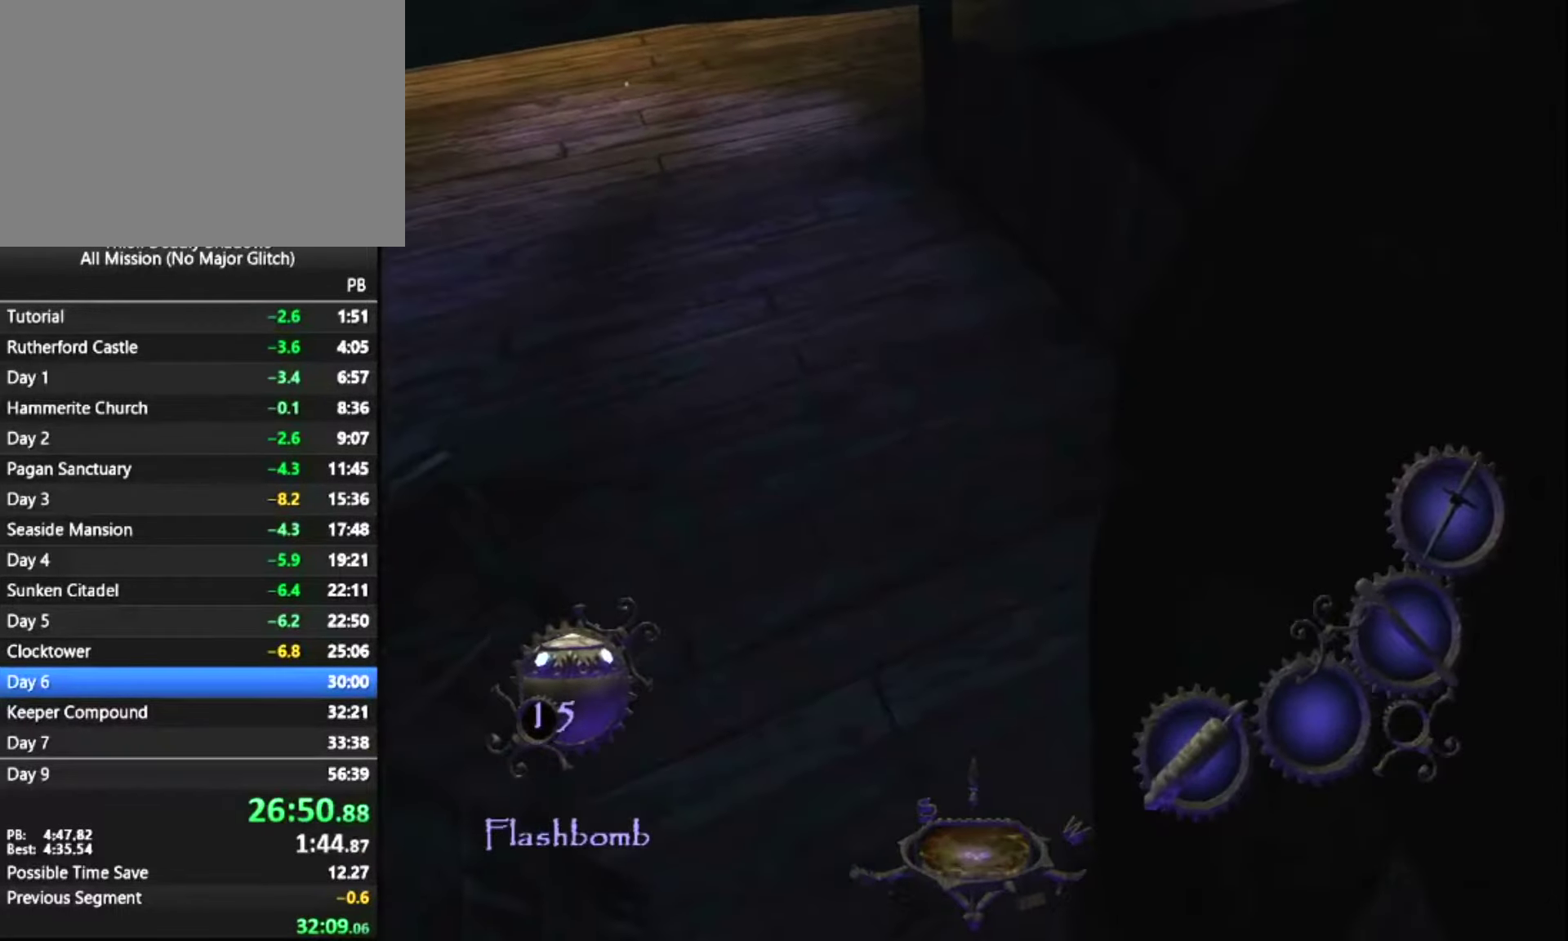
{"keys": ["q", "z"], "mouse": [], "mouse_move": "still", "events": [[350, "space", "down"], [500, "space", "up"]]}
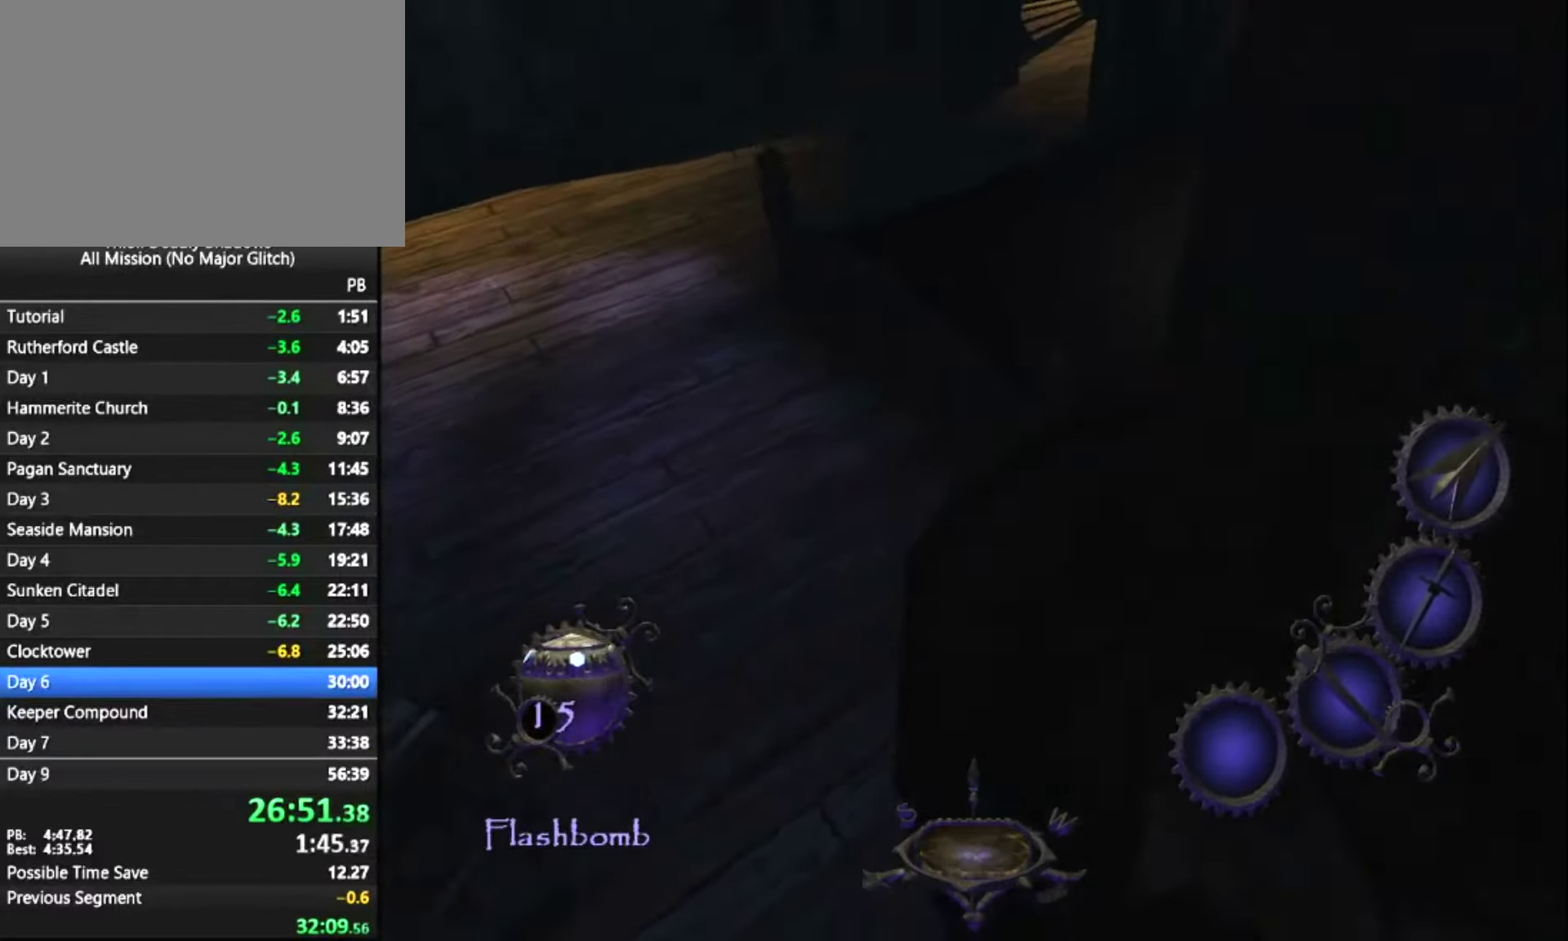
{"keys": ["q"], "mouse": [], "mouse_move": "still", "events": [[367, "z", "up"]]}
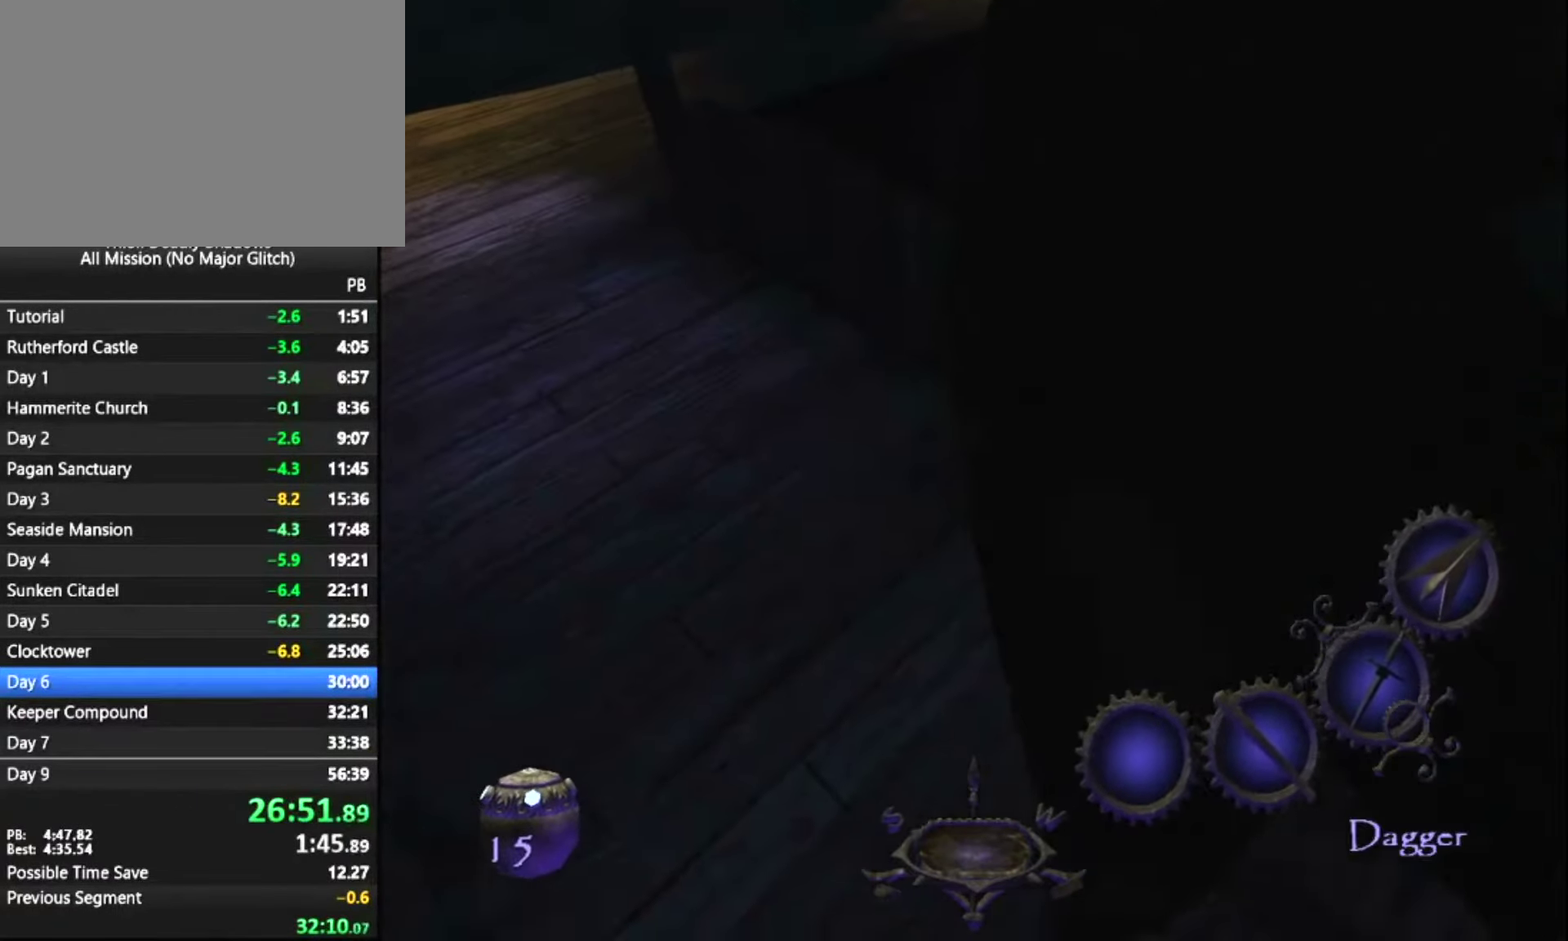
{"keys": ["q"], "mouse": [], "mouse_move": "still", "events": []}
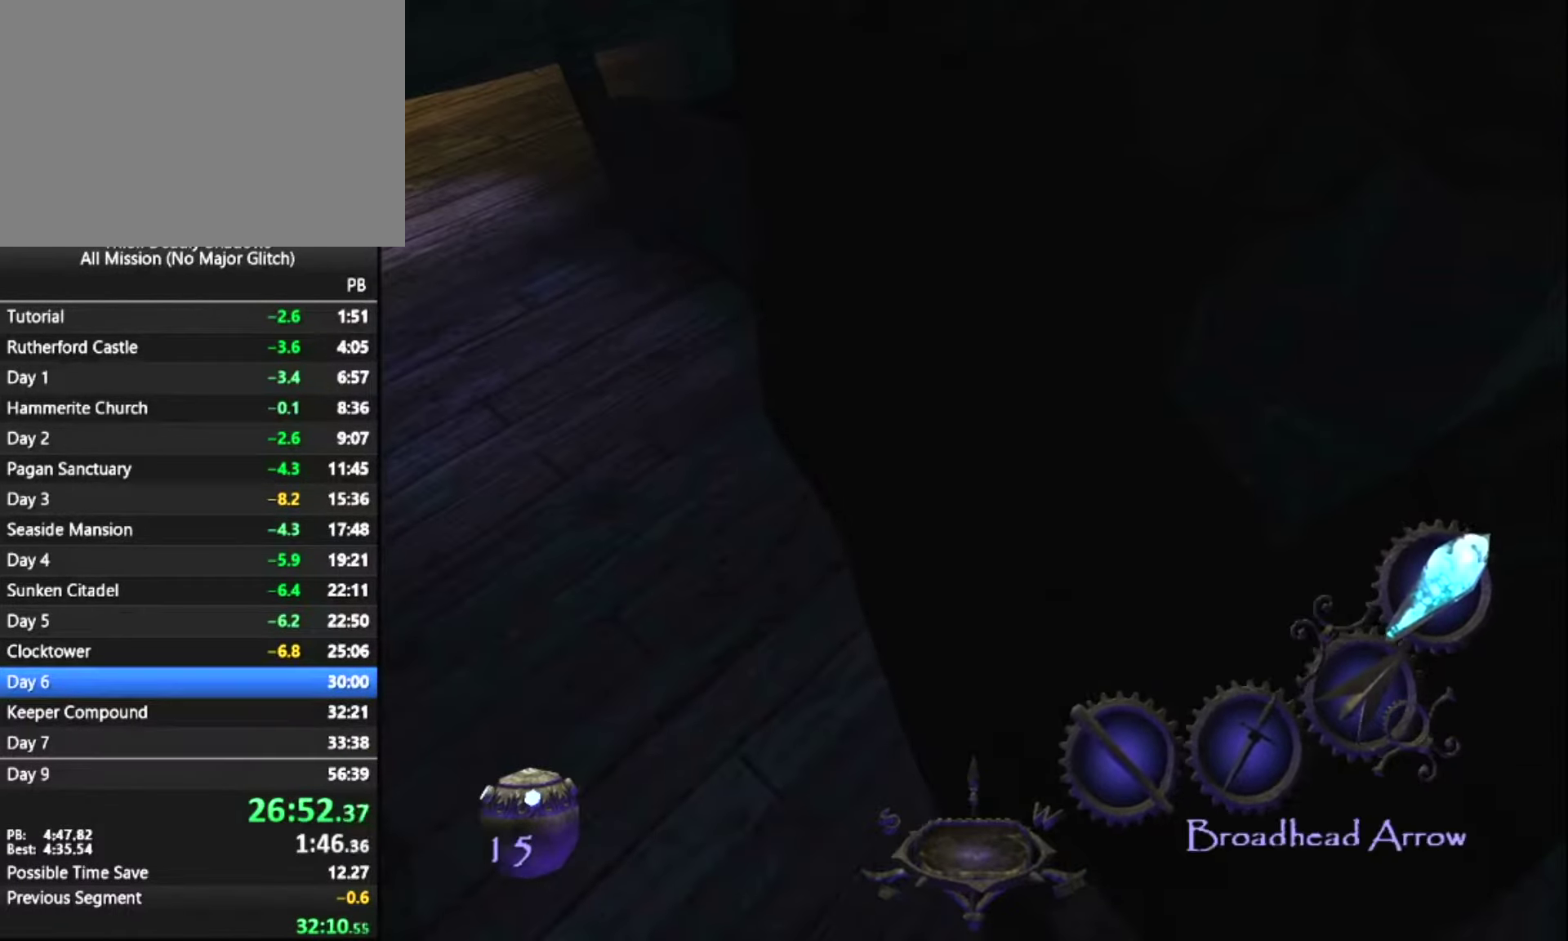
{"keys": ["d", "s"], "mouse": [], "mouse_move": "still", "events": [[67, "d", "down"], [67, "q", "up"], [167, "s", "down"]]}
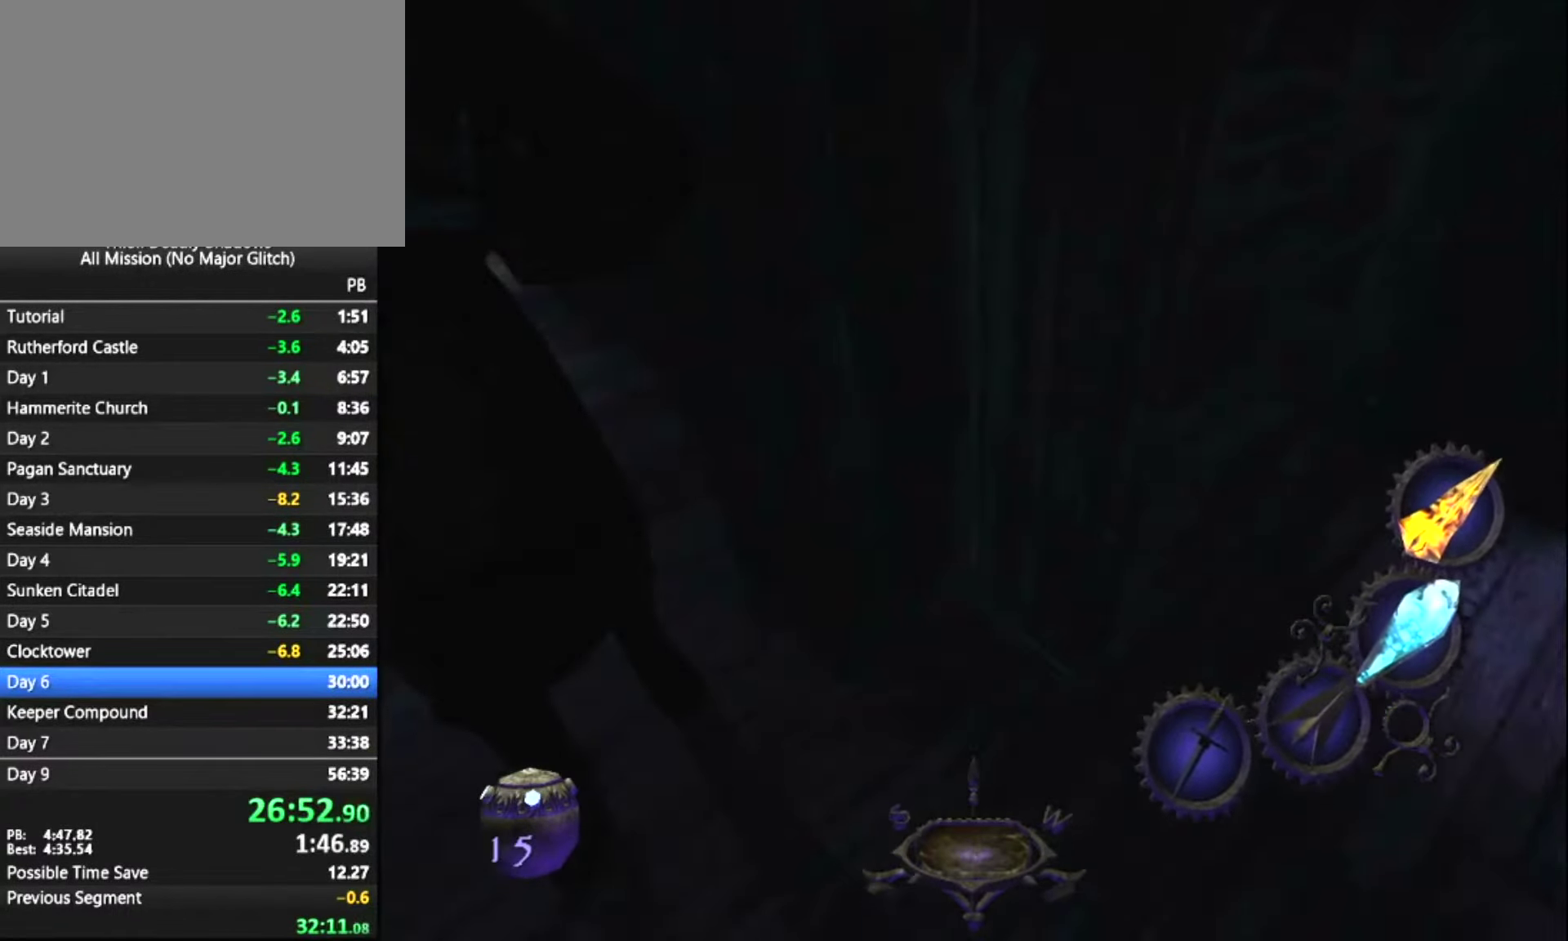
{"keys": ["s"], "mouse": [], "mouse_move": "up", "events": [[367, "d", "up"]]}
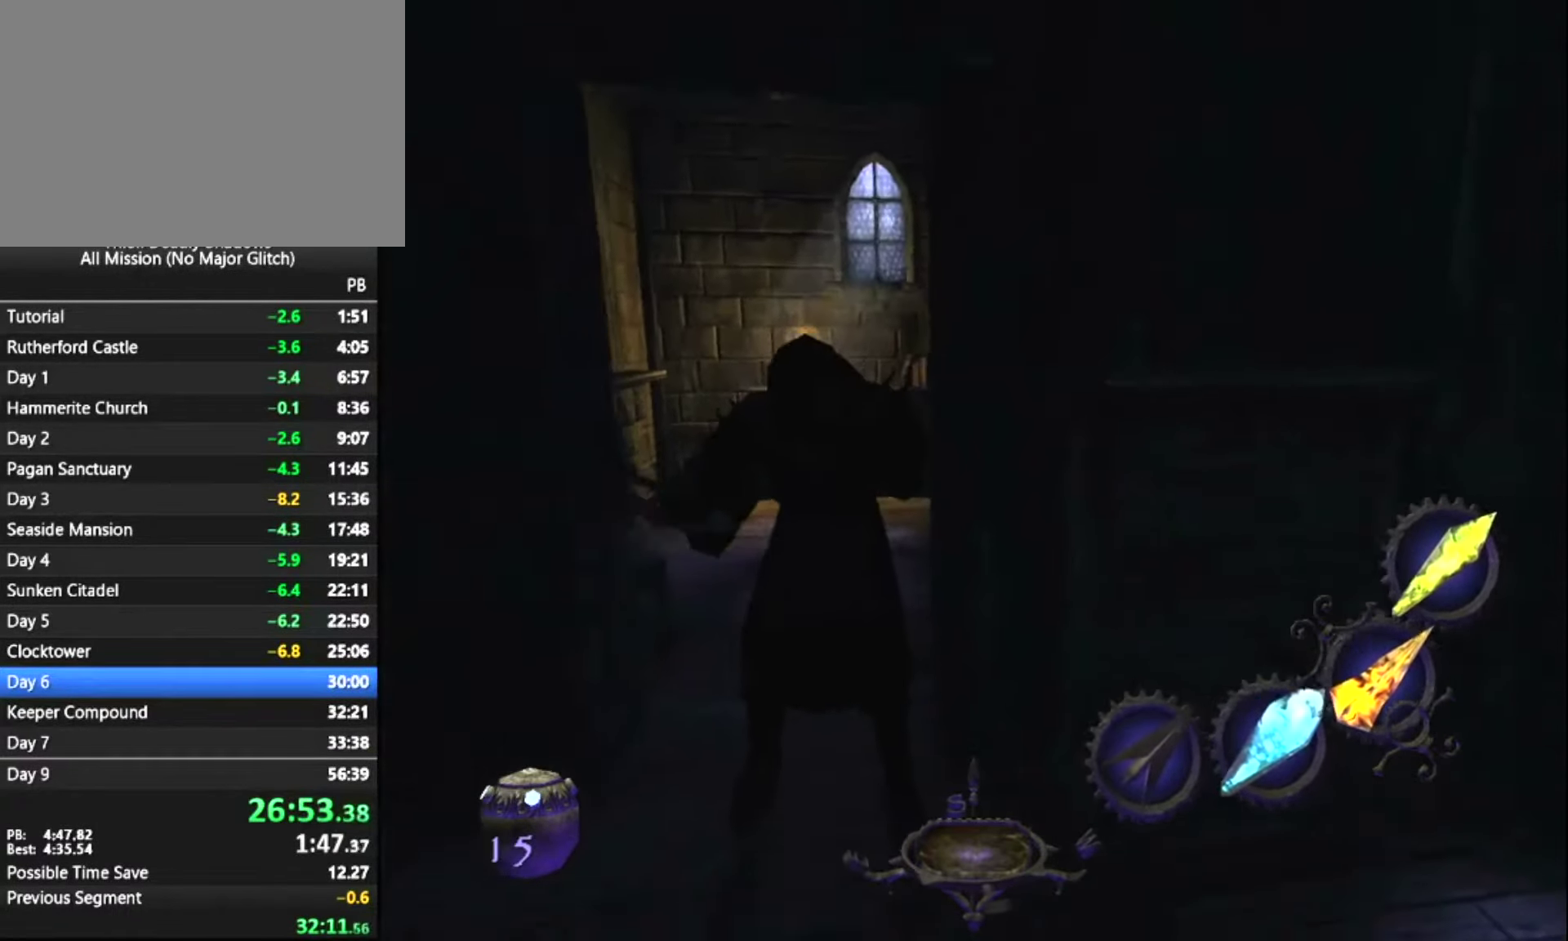
{"keys": [], "mouse": ["left"], "mouse_move": "still", "events": [[250, "q", "down"], [300, "s", "up"], [334, "q", "up"], [384, "mouse_left", "down"]]}
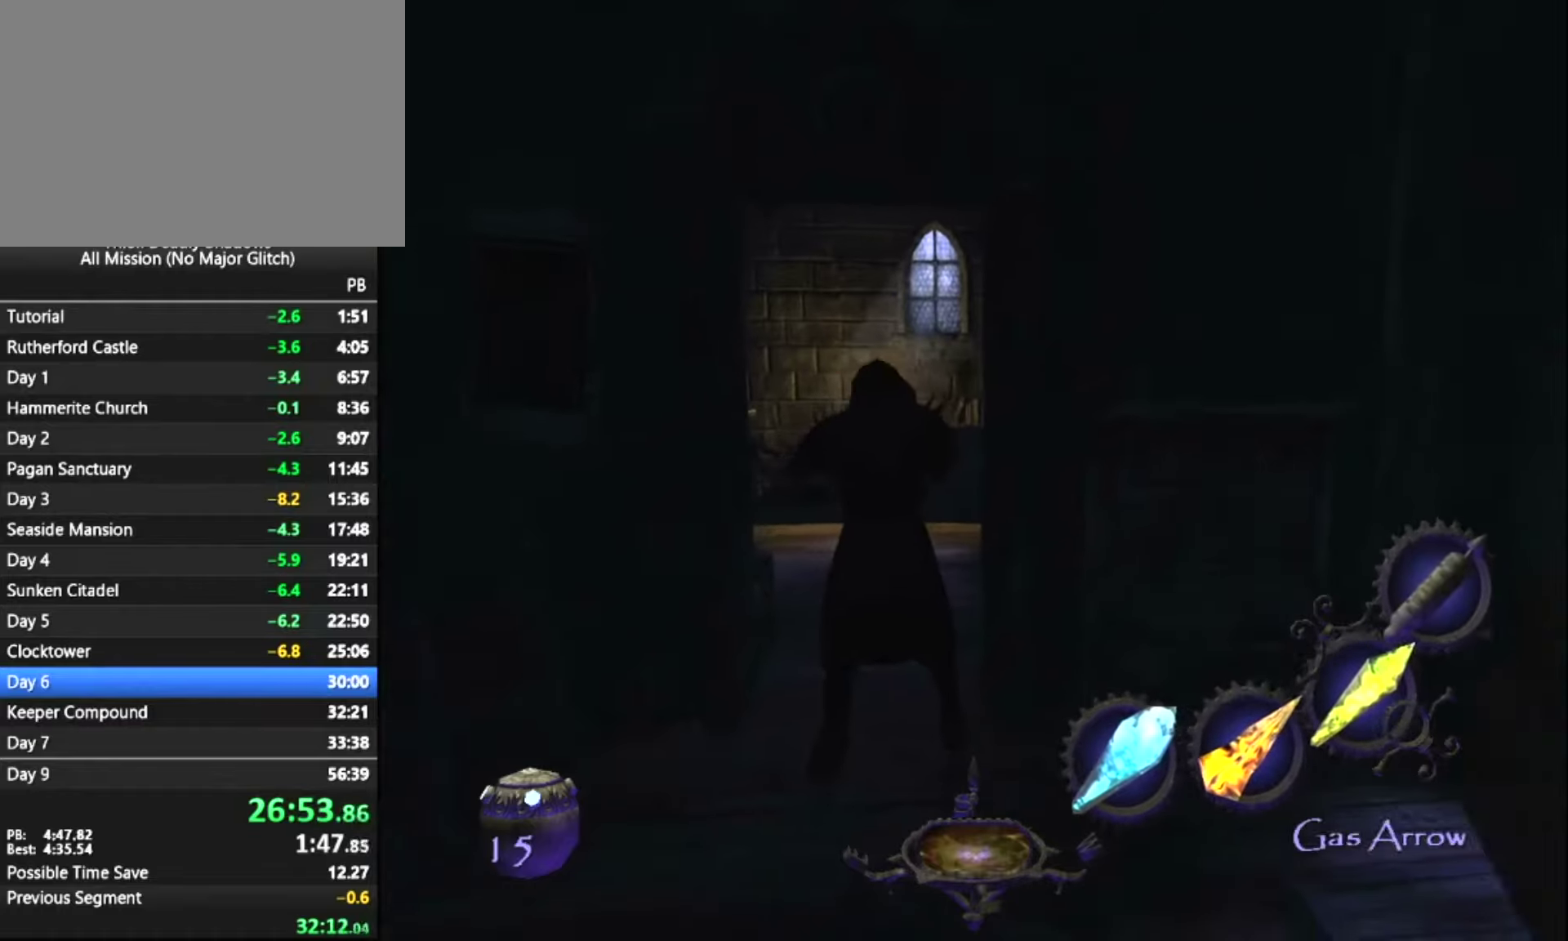
{"keys": ["z"], "mouse": ["left"], "mouse_move": "still", "events": [[350, "z", "down"]]}
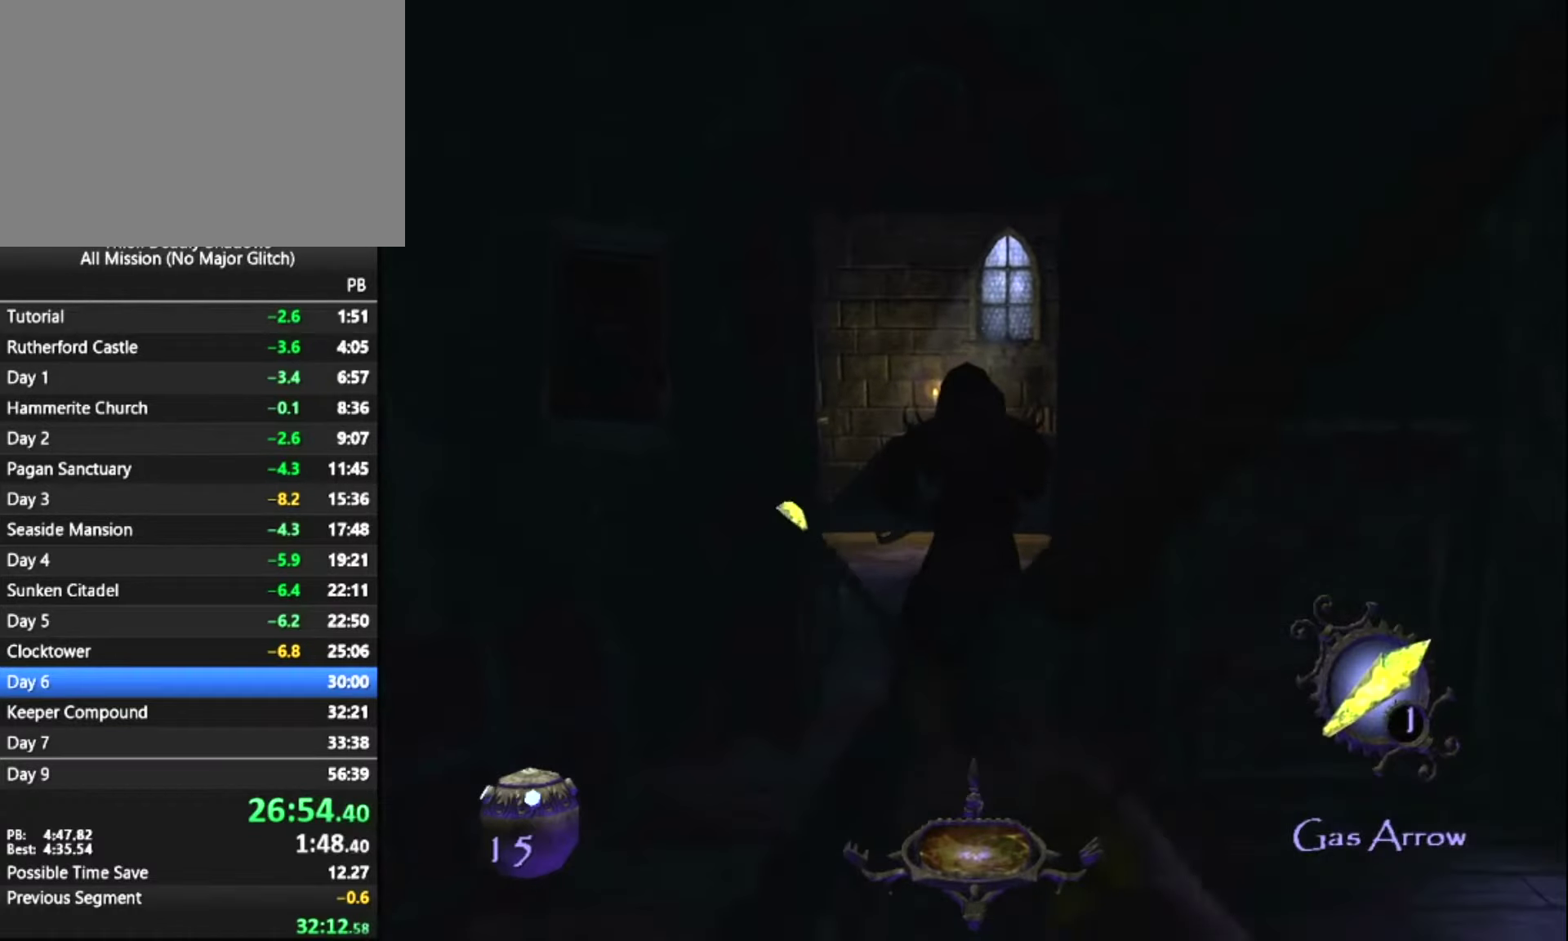
{"keys": ["z"], "mouse": [], "mouse_move": "still", "events": [[317, "mouse_left", "up"]]}
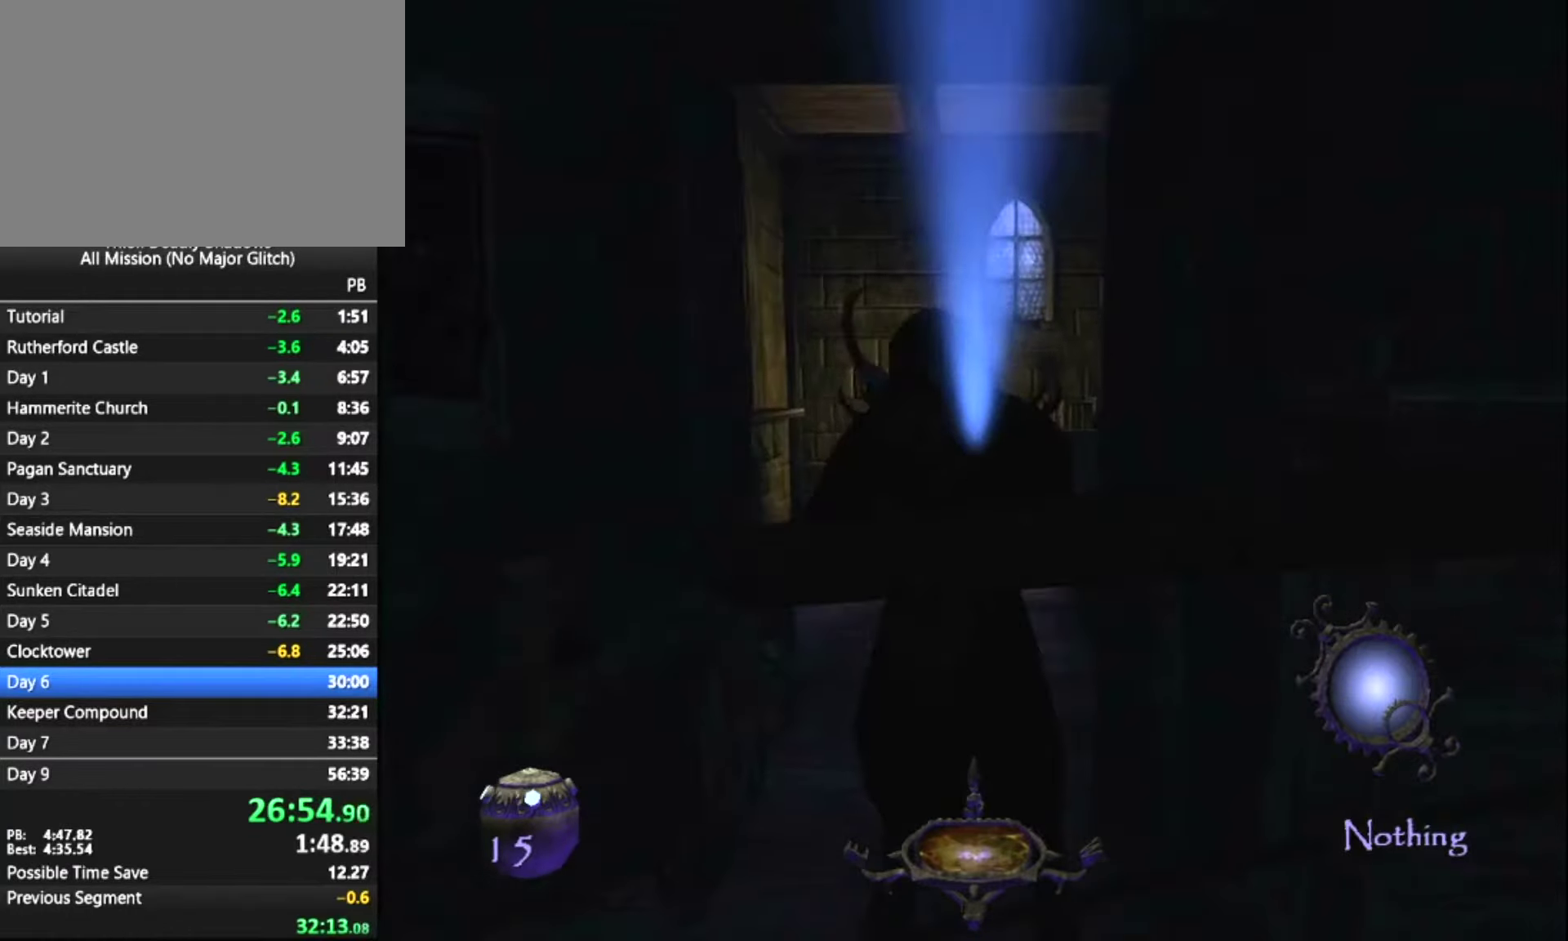
{"keys": ["z"], "mouse": [], "mouse_move": "still", "events": []}
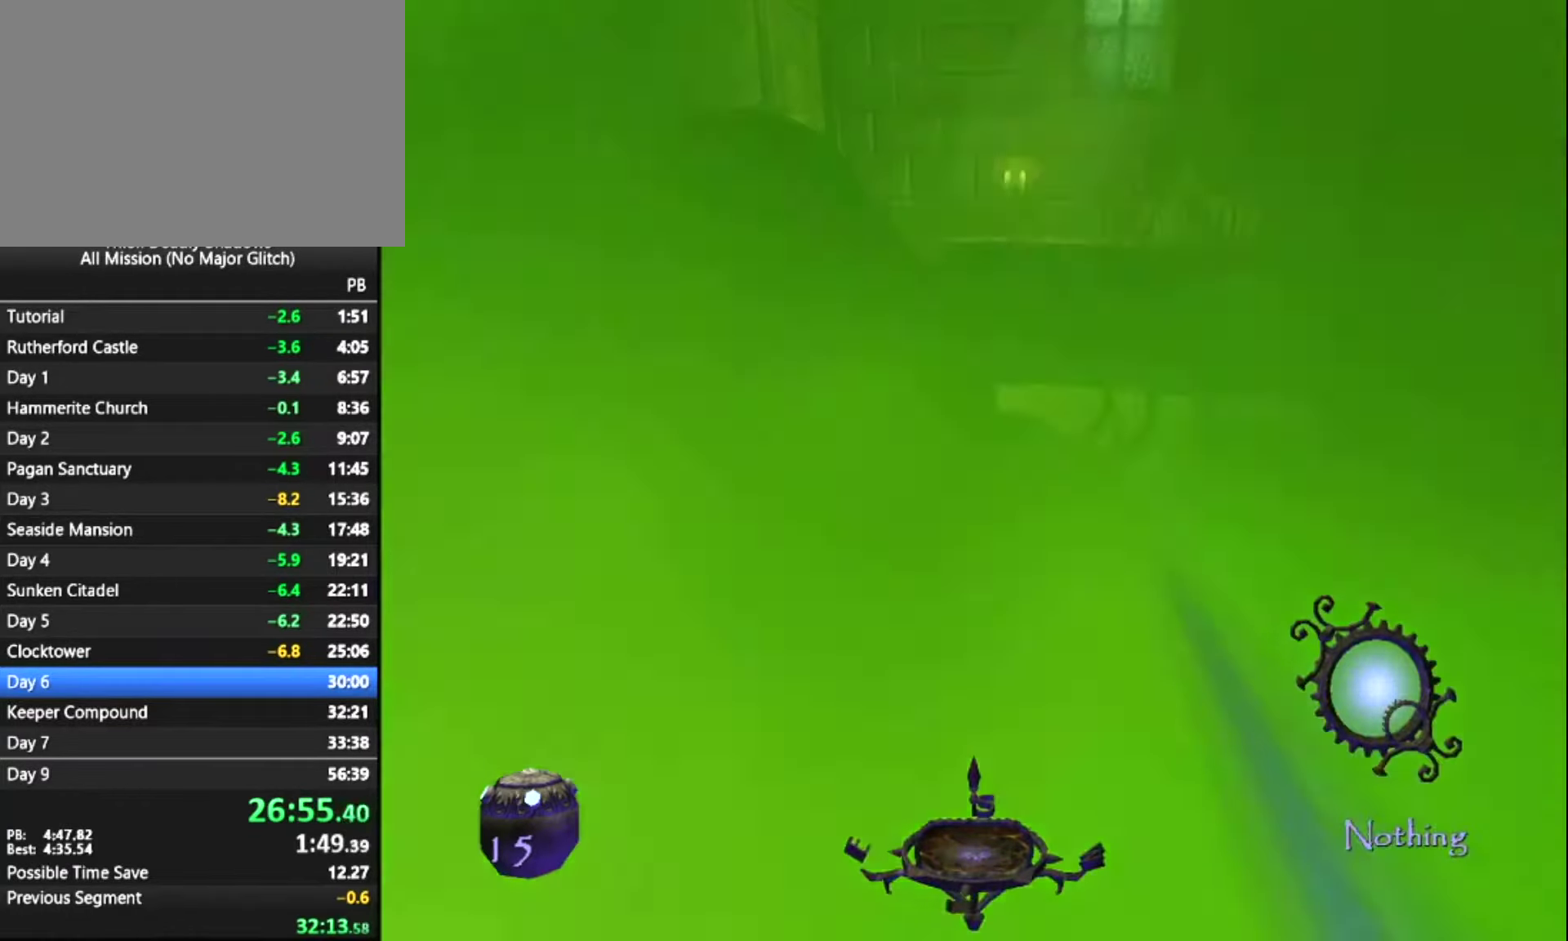
{"keys": ["z"], "mouse": [], "mouse_move": "still", "events": []}
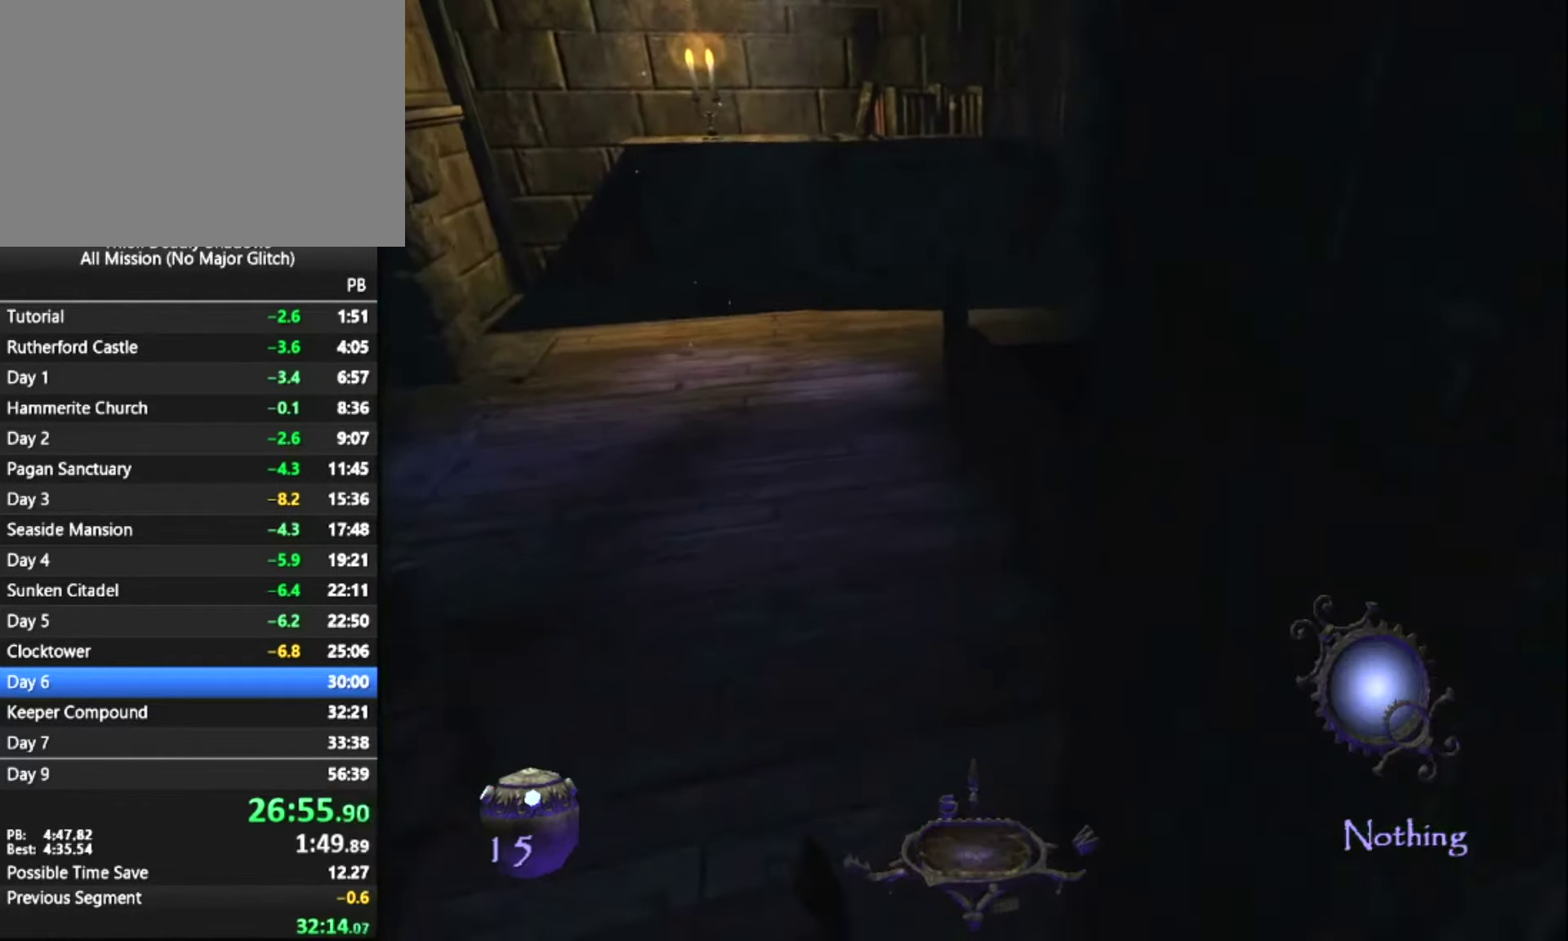
{"keys": ["q", "z"], "mouse": [], "mouse_move": "still", "events": [[50, "q", "down"]]}
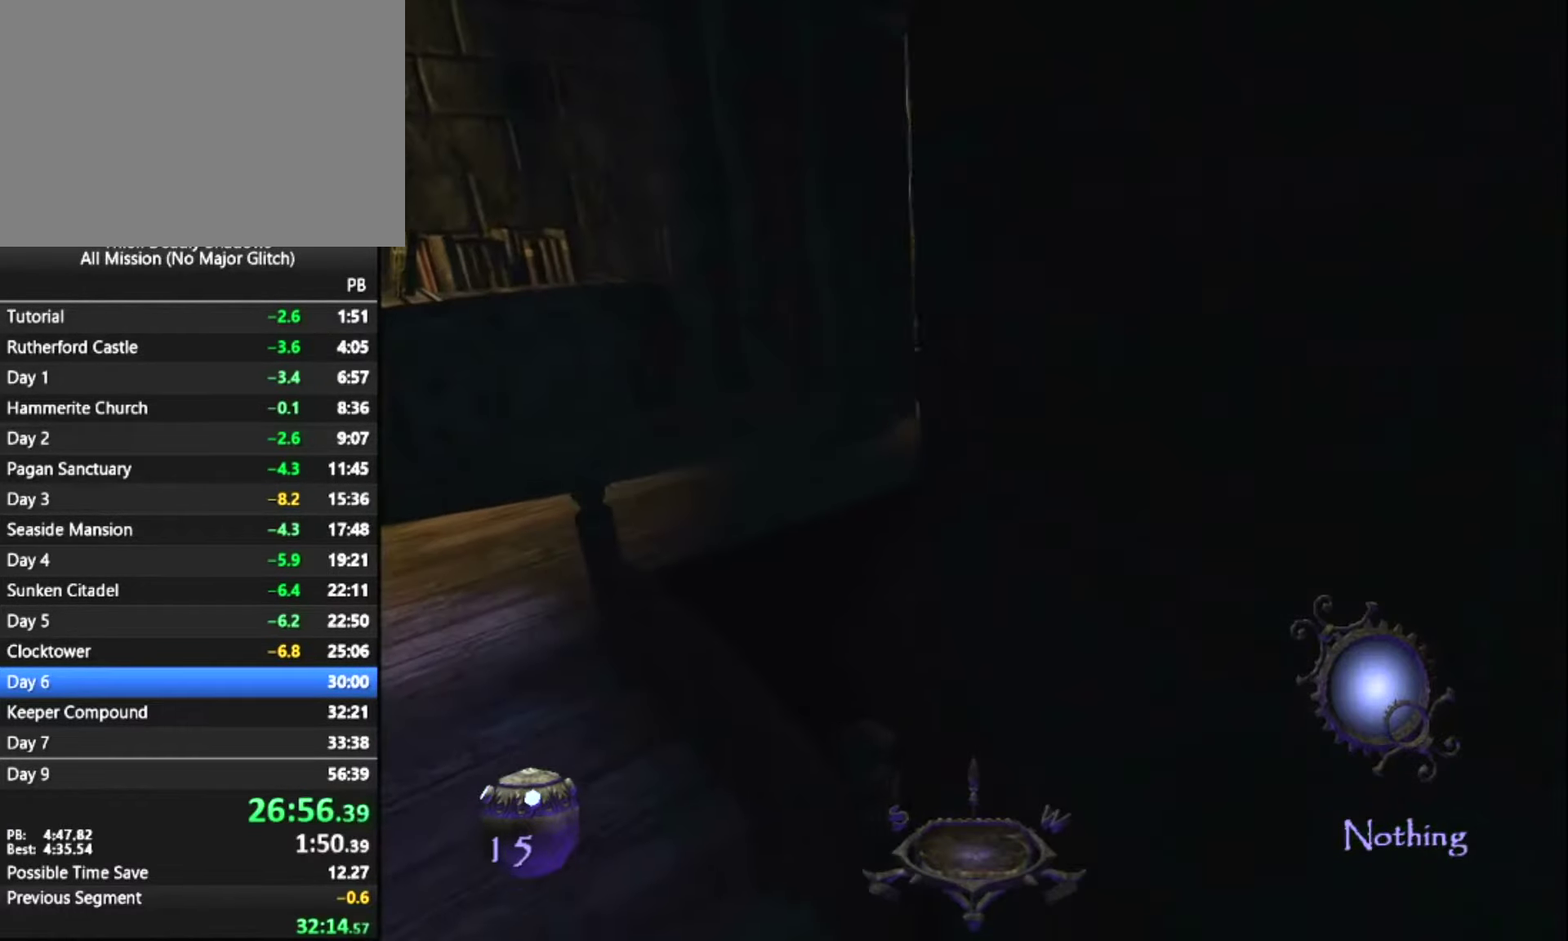
{"keys": ["z"], "mouse": [], "mouse_move": "still", "events": [[334, "space", "down"], [384, "q", "up"], [434, "space", "up"]]}
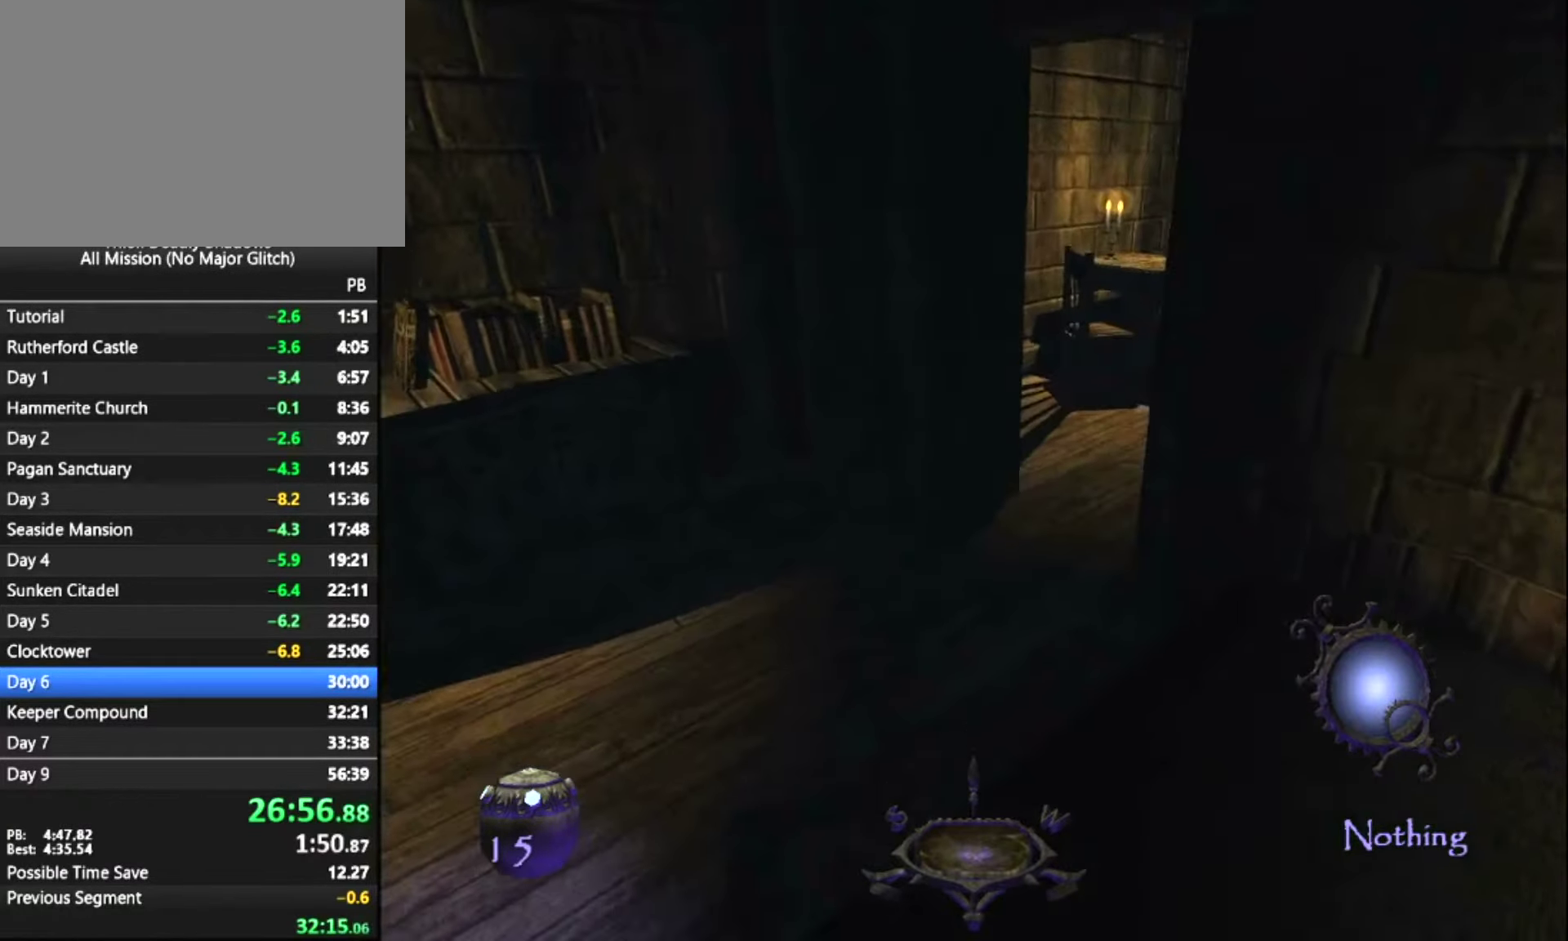
{"keys": ["z"], "mouse": [], "mouse_move": "still", "events": []}
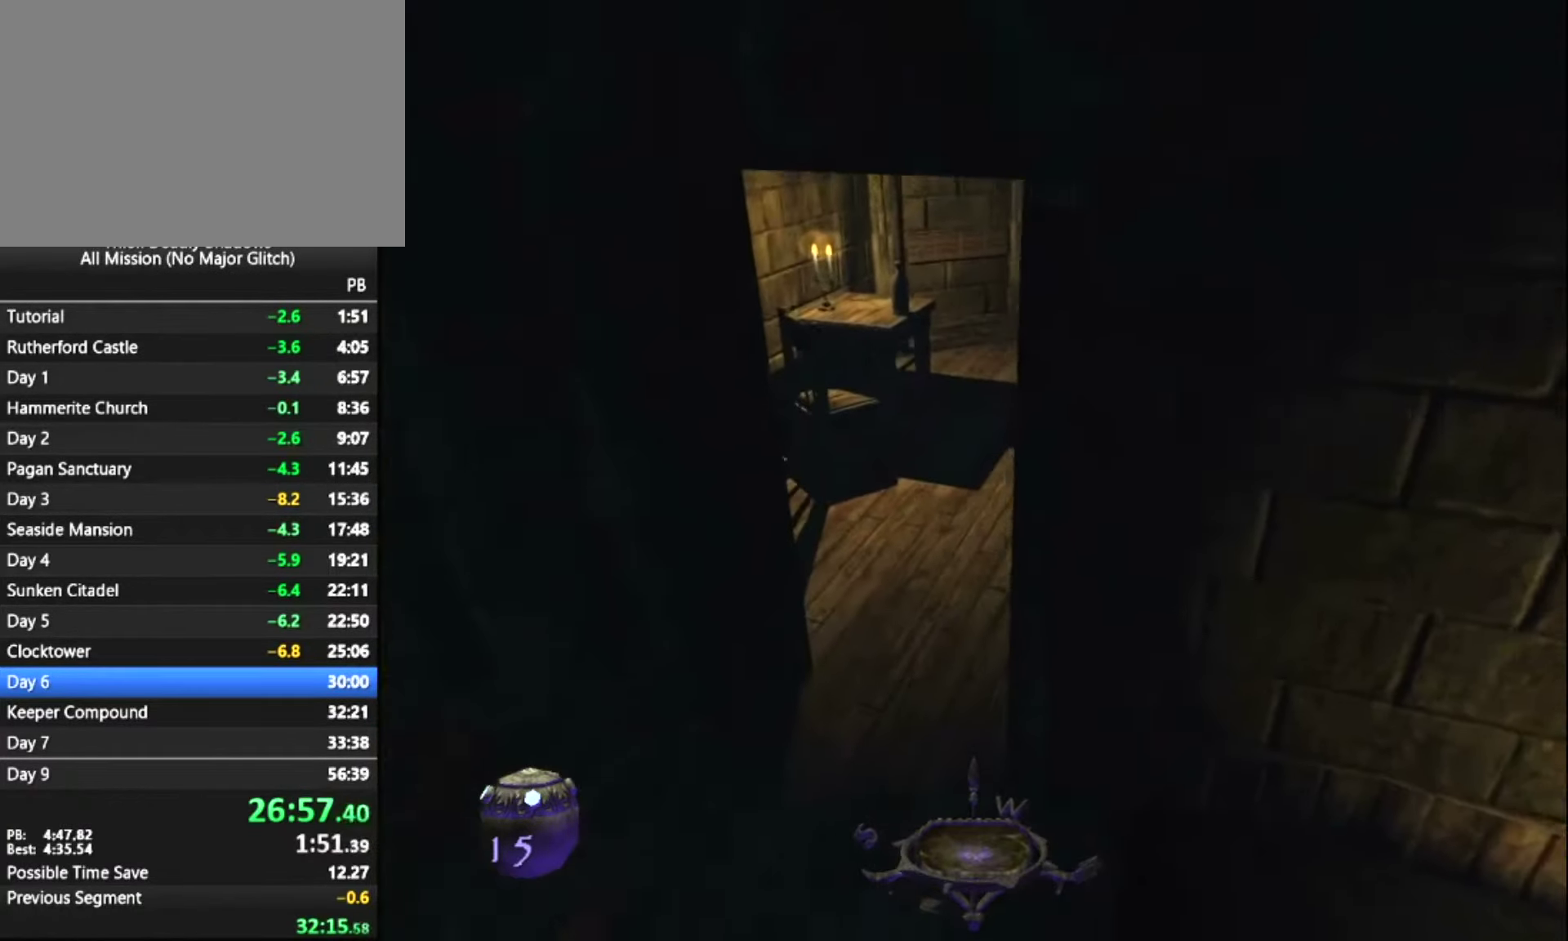
{"keys": ["z"], "mouse": [], "mouse_move": "up", "events": []}
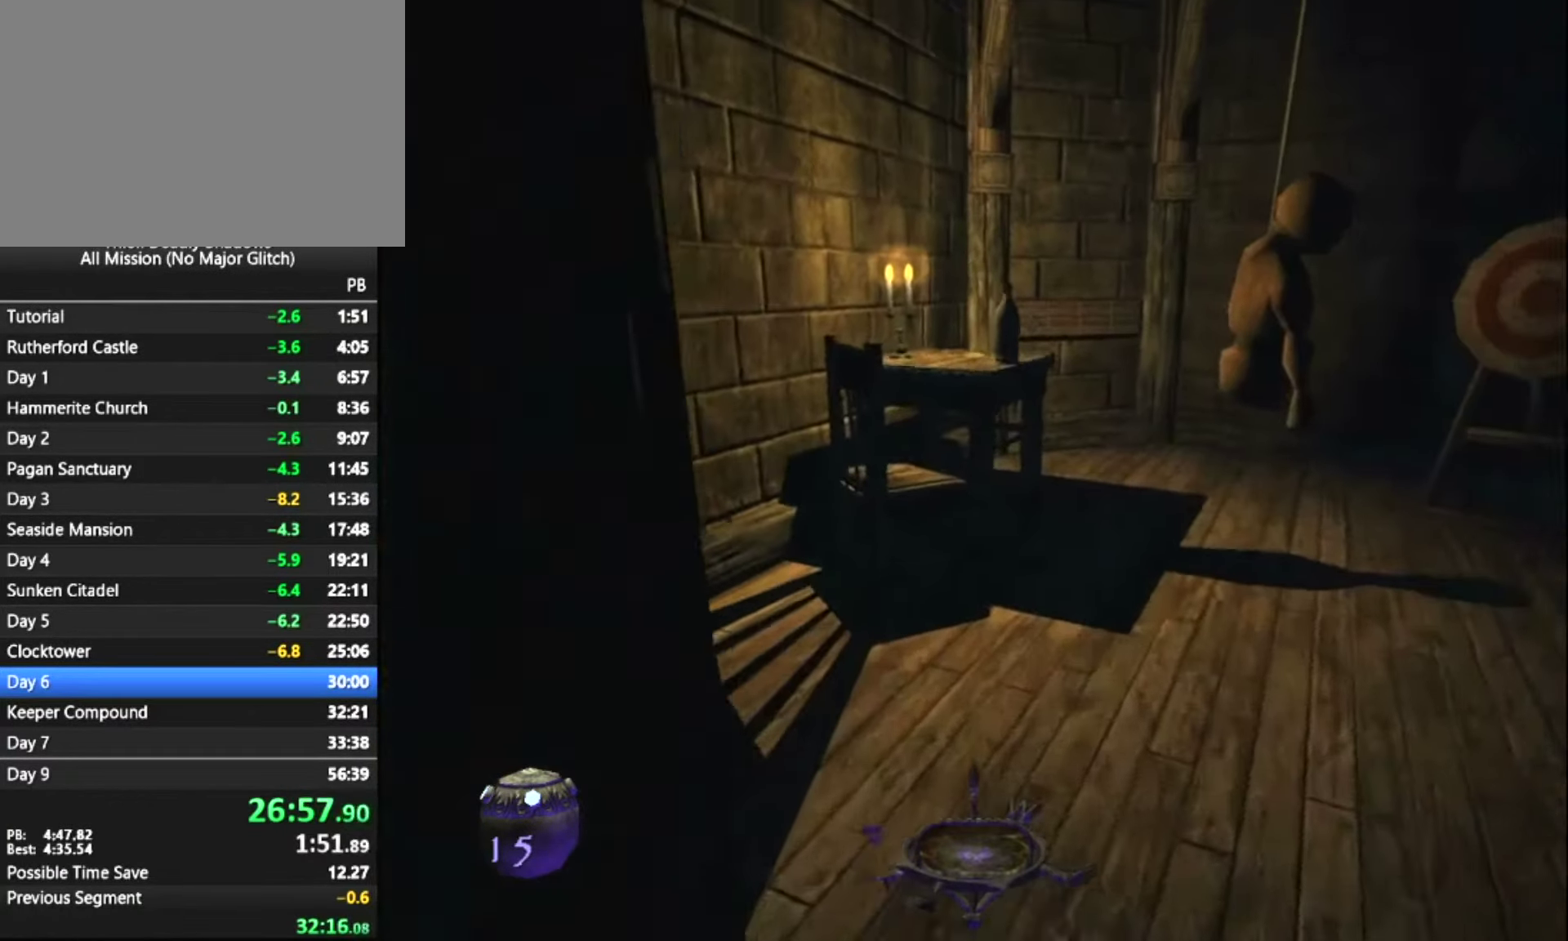
{"keys": ["z"], "mouse": [], "mouse_move": "still", "events": []}
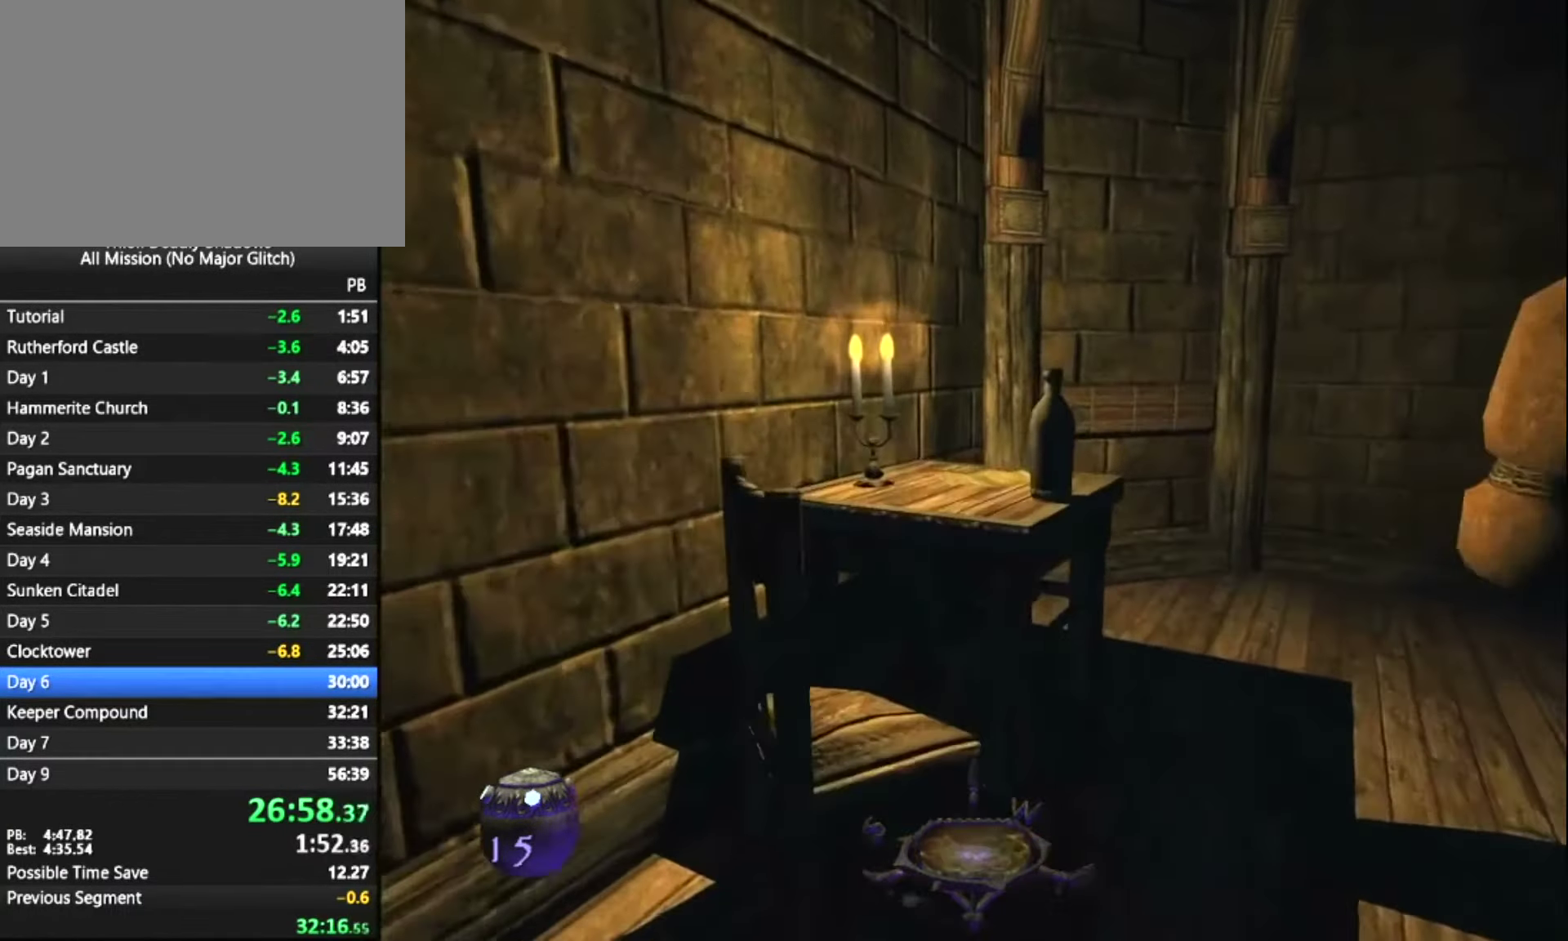
{"keys": ["escape"], "mouse": [], "mouse_move": "down-left", "events": [[300, "mouse_right", "down"], [300, "z", "up"], [400, "mouse_right", "up"], [450, "escape", "down"]]}